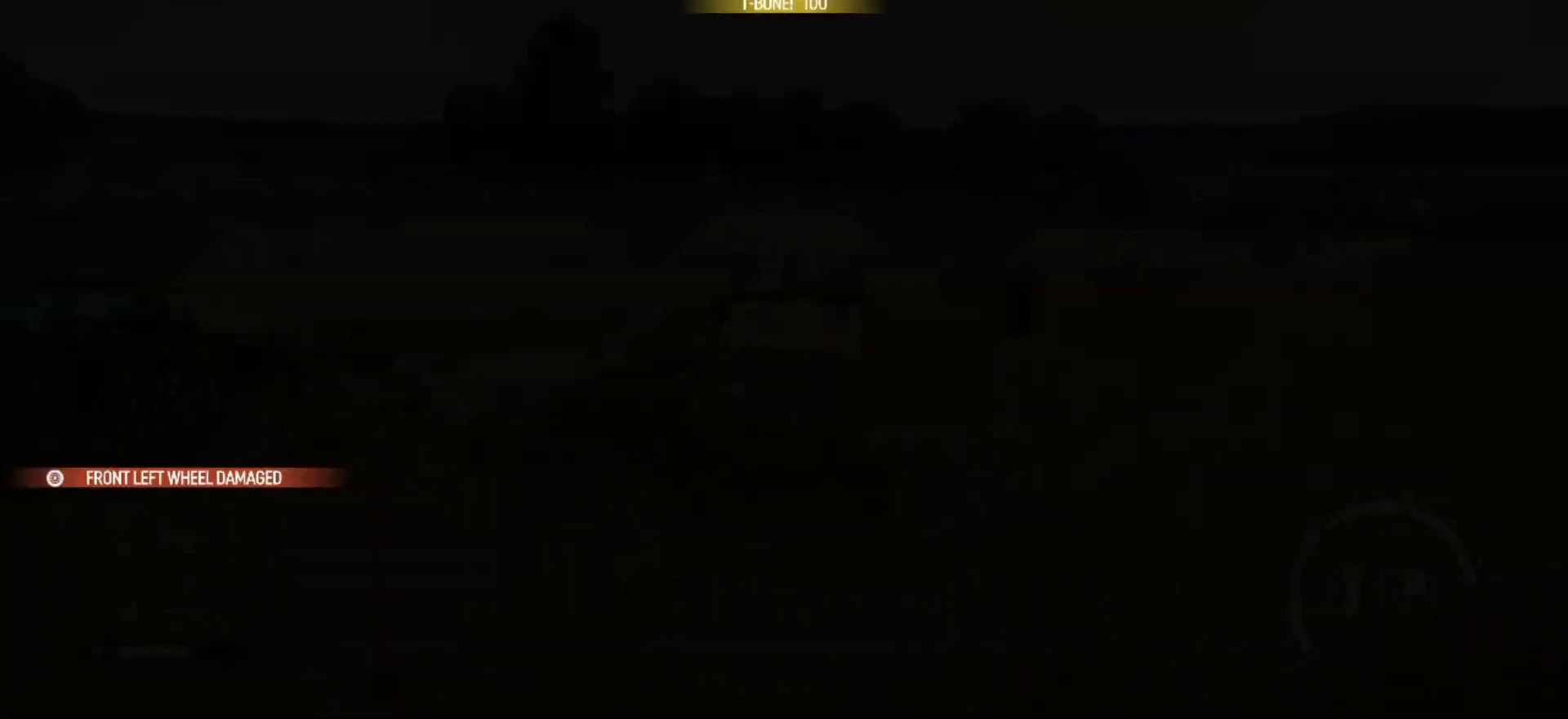
Gameplay with a controller (Xbox layout); each line is a JSON object with the inputs held at the frame after it. "events" lists button and stick changes between this image and that frame as [ms after this image, input, new state], when the widget could be followed in between. Not read: L3 R3.
{"buttons": ["R2"], "left_stick": "center", "right_stick": "center", "events": [[17, "X", "up"], [17, "left_stick", "center"], [367, "left_stick", "down-left"], [450, "left_stick", "center"]]}
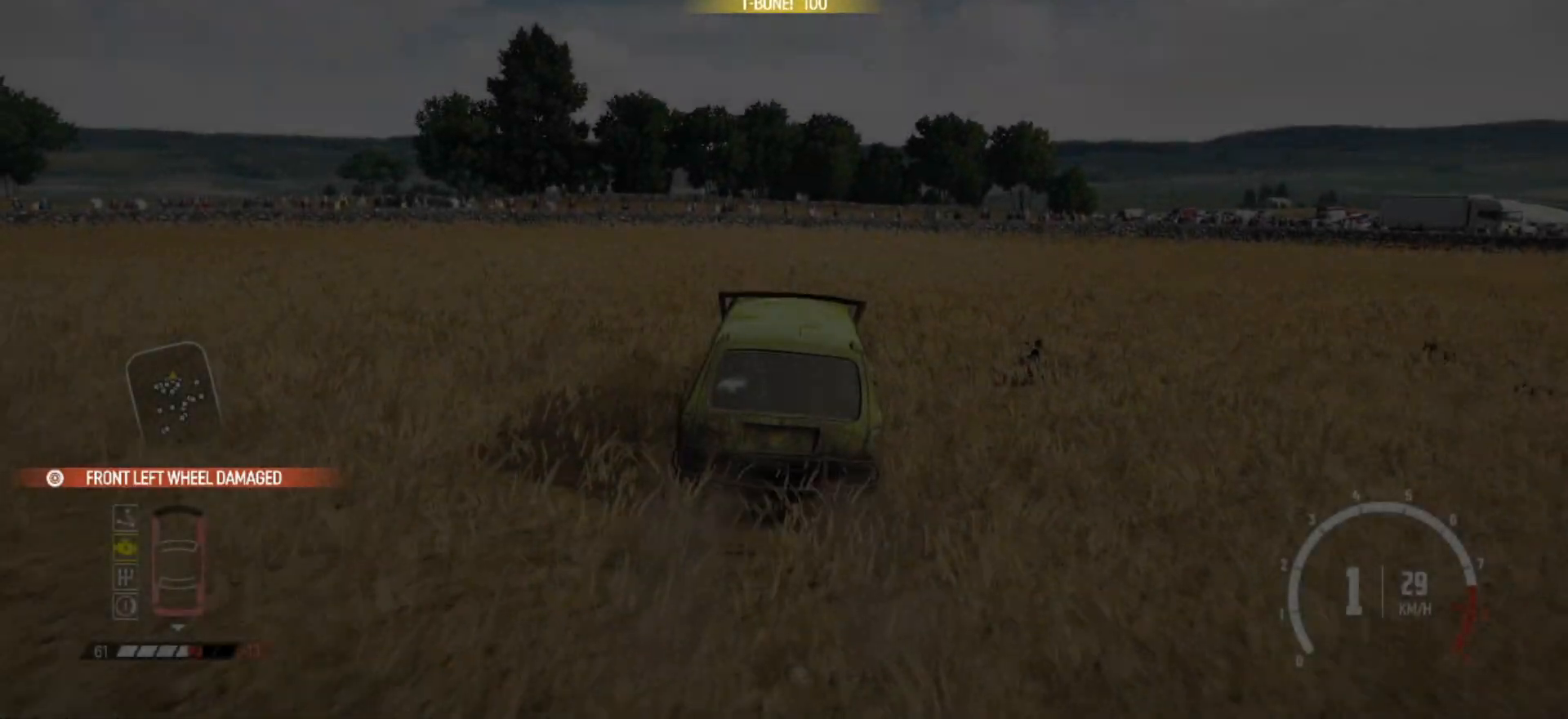
{"buttons": [], "left_stick": "down-left", "right_stick": "center", "events": [[50, "left_stick", "down-left"], [367, "R2", "up"]]}
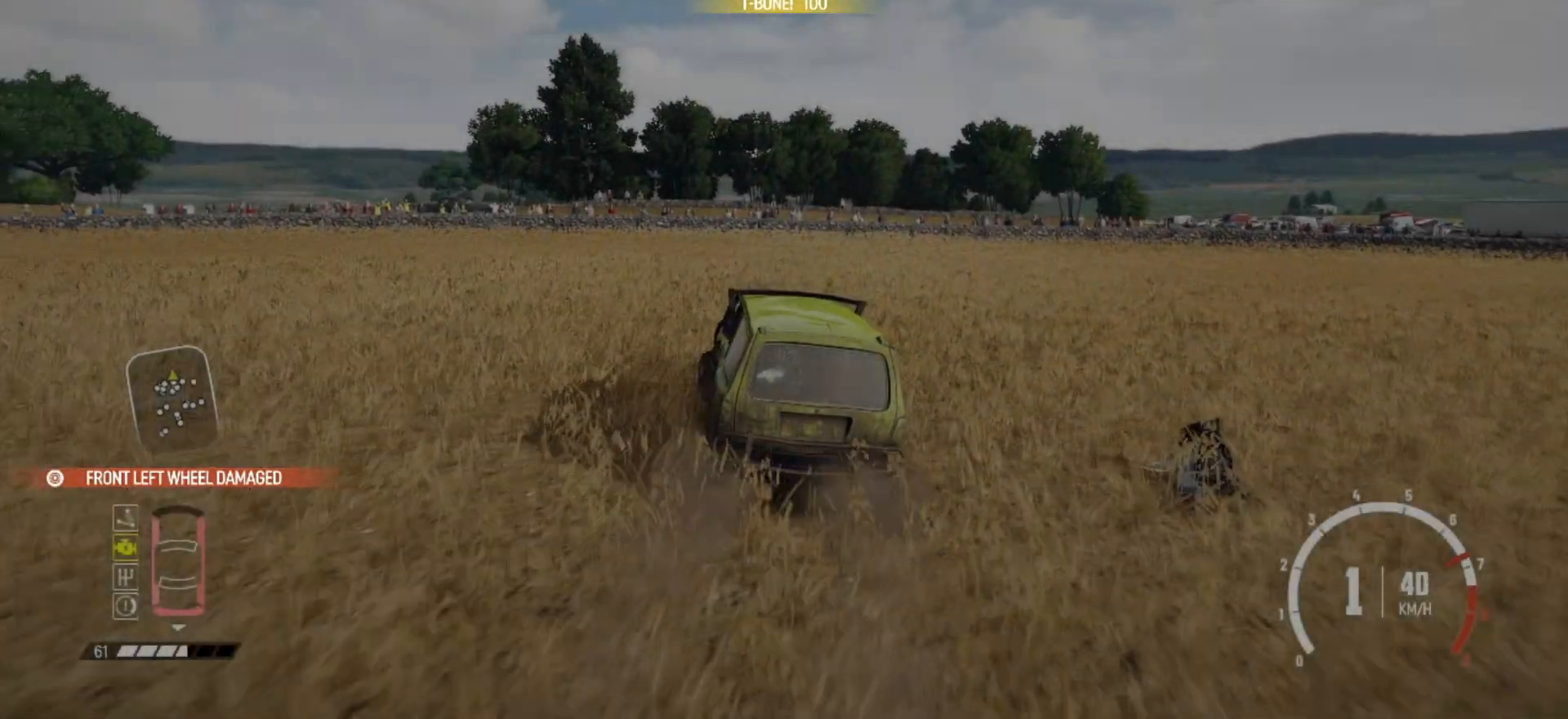
{"buttons": ["R2"], "left_stick": "down-left", "right_stick": "center", "events": [[200, "R2", "down"], [267, "R2", "up"], [400, "R2", "down"]]}
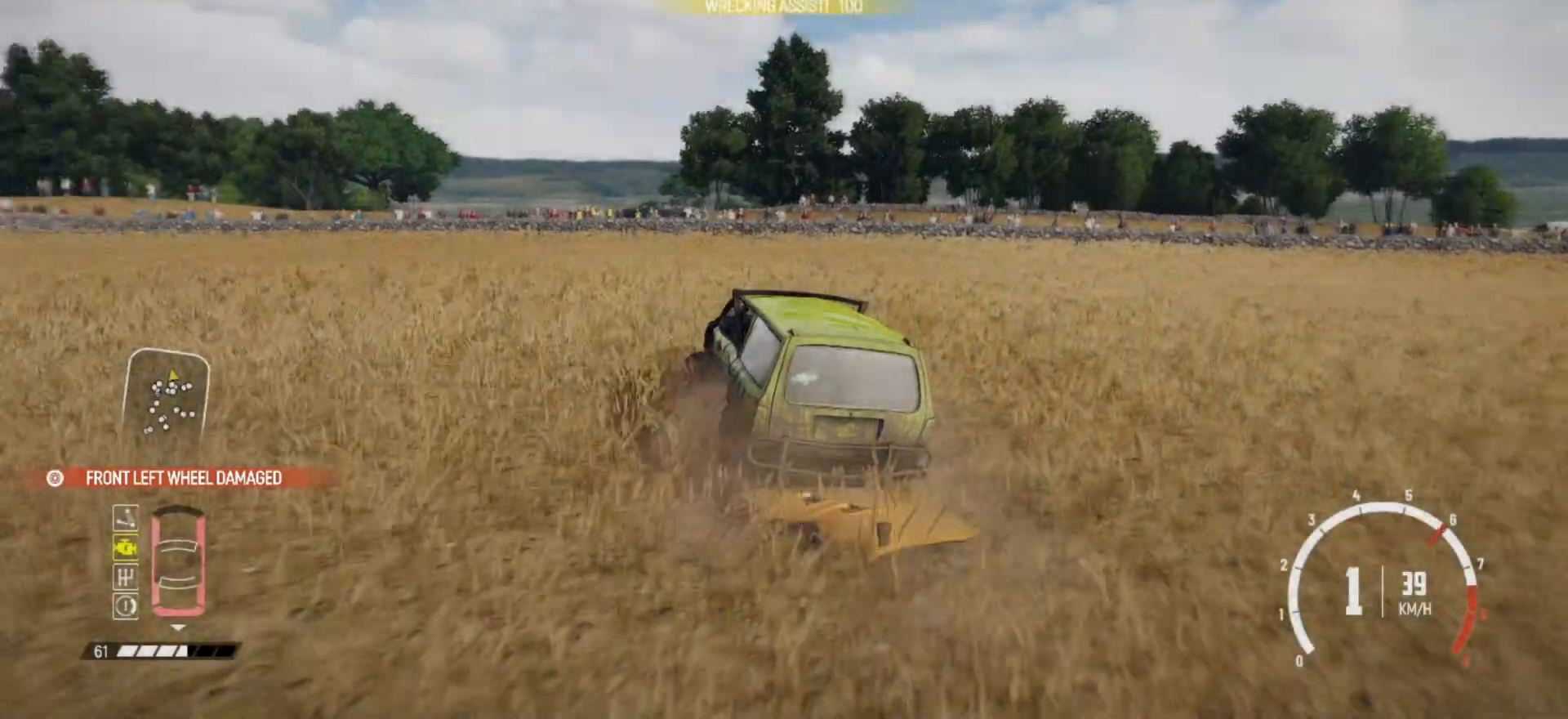
{"buttons": [], "left_stick": "down-left", "right_stick": "center", "events": [[67, "R2", "up"], [117, "R2", "down"], [217, "R2", "up"], [317, "R2", "down"], [467, "R2", "up"]]}
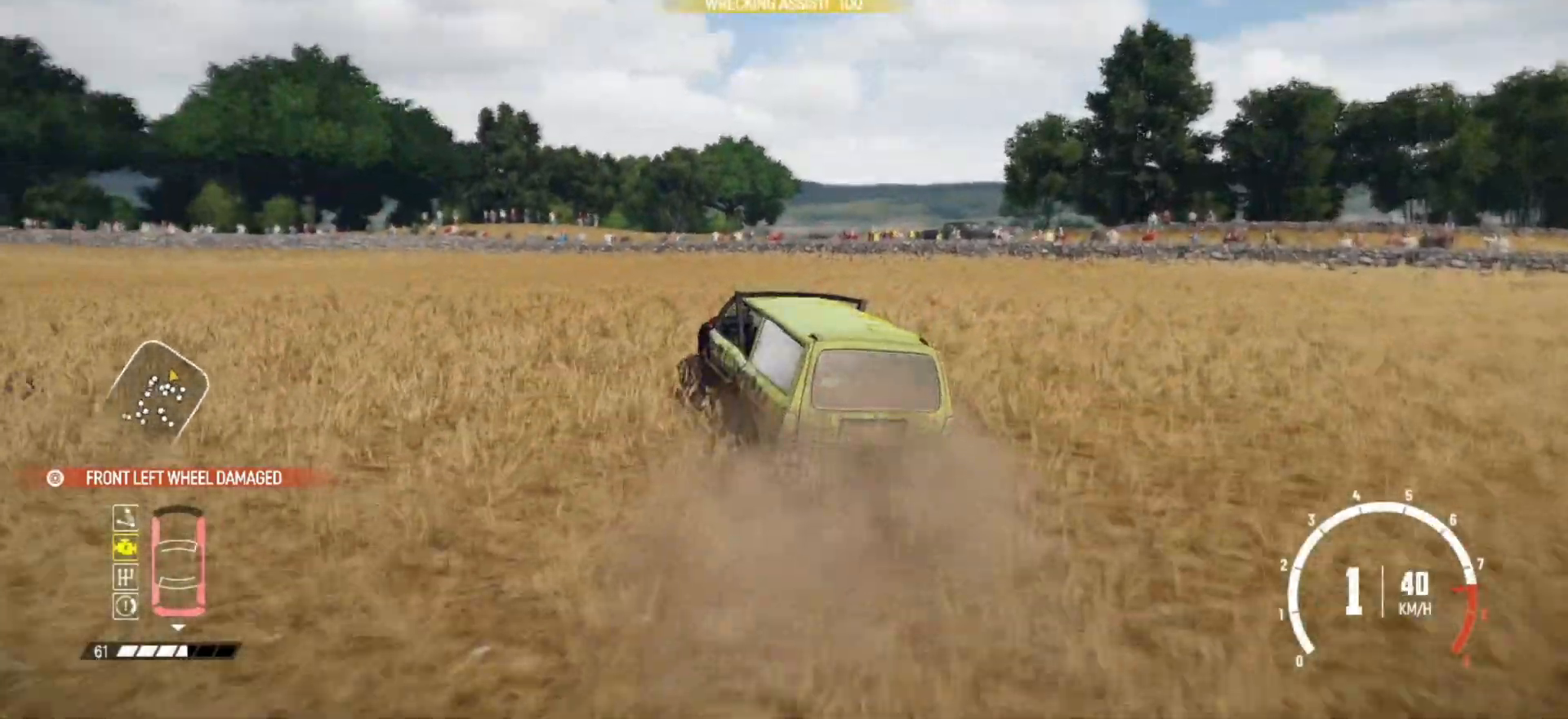
{"buttons": ["R2"], "left_stick": "down-left", "right_stick": "center", "events": [[17, "R2", "down"], [150, "R2", "up"], [217, "R2", "down"], [317, "R2", "up"], [417, "R2", "down"]]}
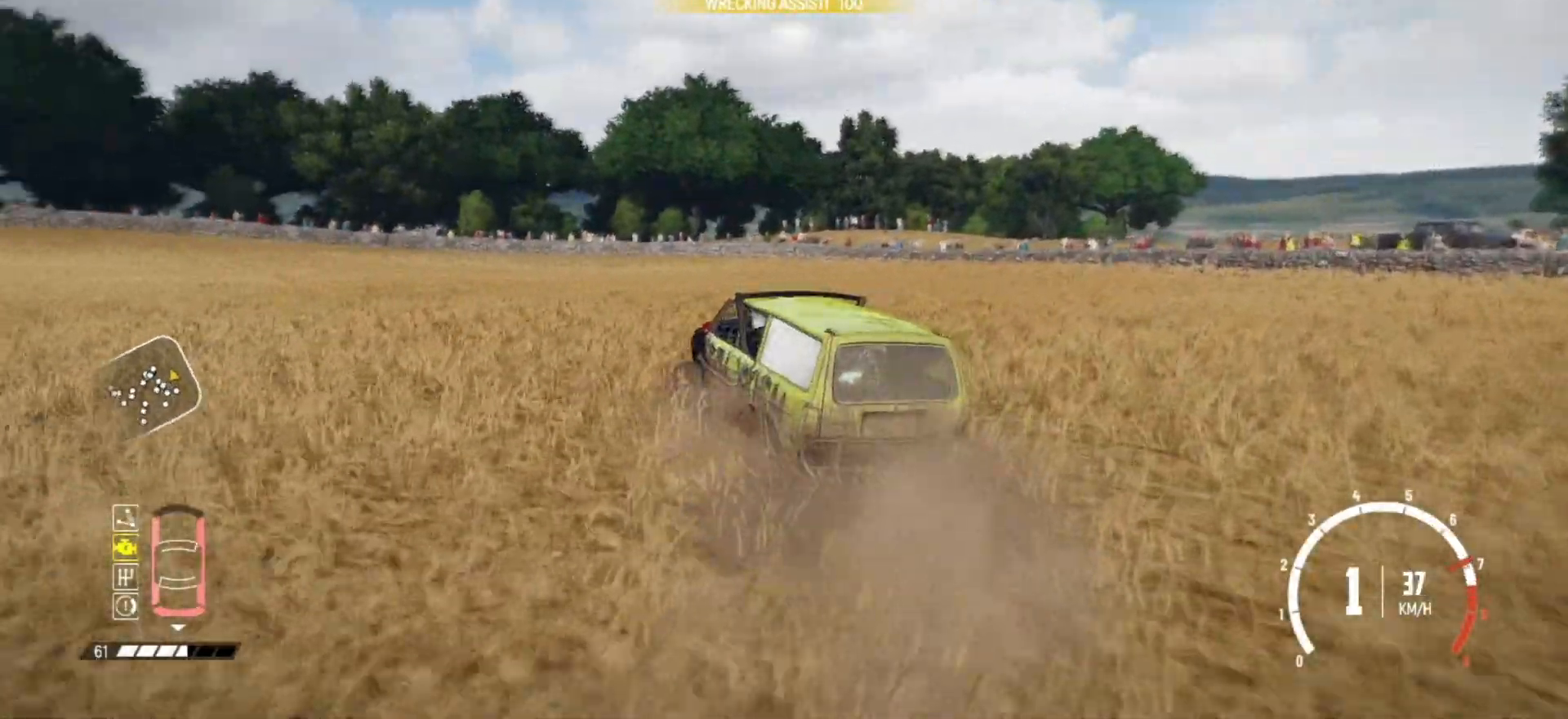
{"buttons": ["R2"], "left_stick": "down-left", "right_stick": "center", "events": [[17, "R2", "up"], [117, "R2", "down"], [217, "R2", "up"], [300, "R2", "down"], [417, "R2", "up"], [500, "R2", "down"]]}
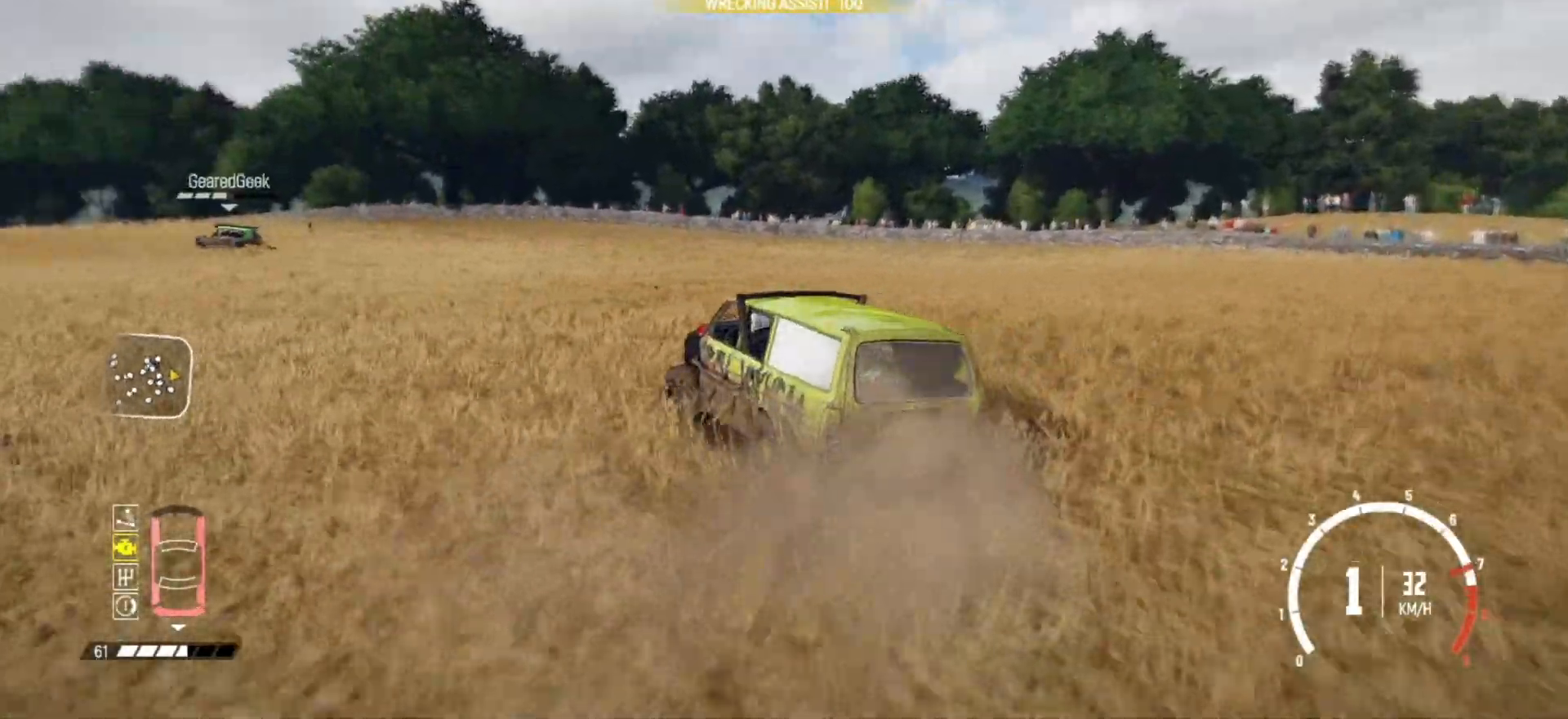
{"buttons": [], "left_stick": "right", "right_stick": "center", "events": [[117, "R2", "up"], [117, "left_stick", "center"], [217, "left_stick", "right"], [317, "R2", "down"], [467, "R2", "up"]]}
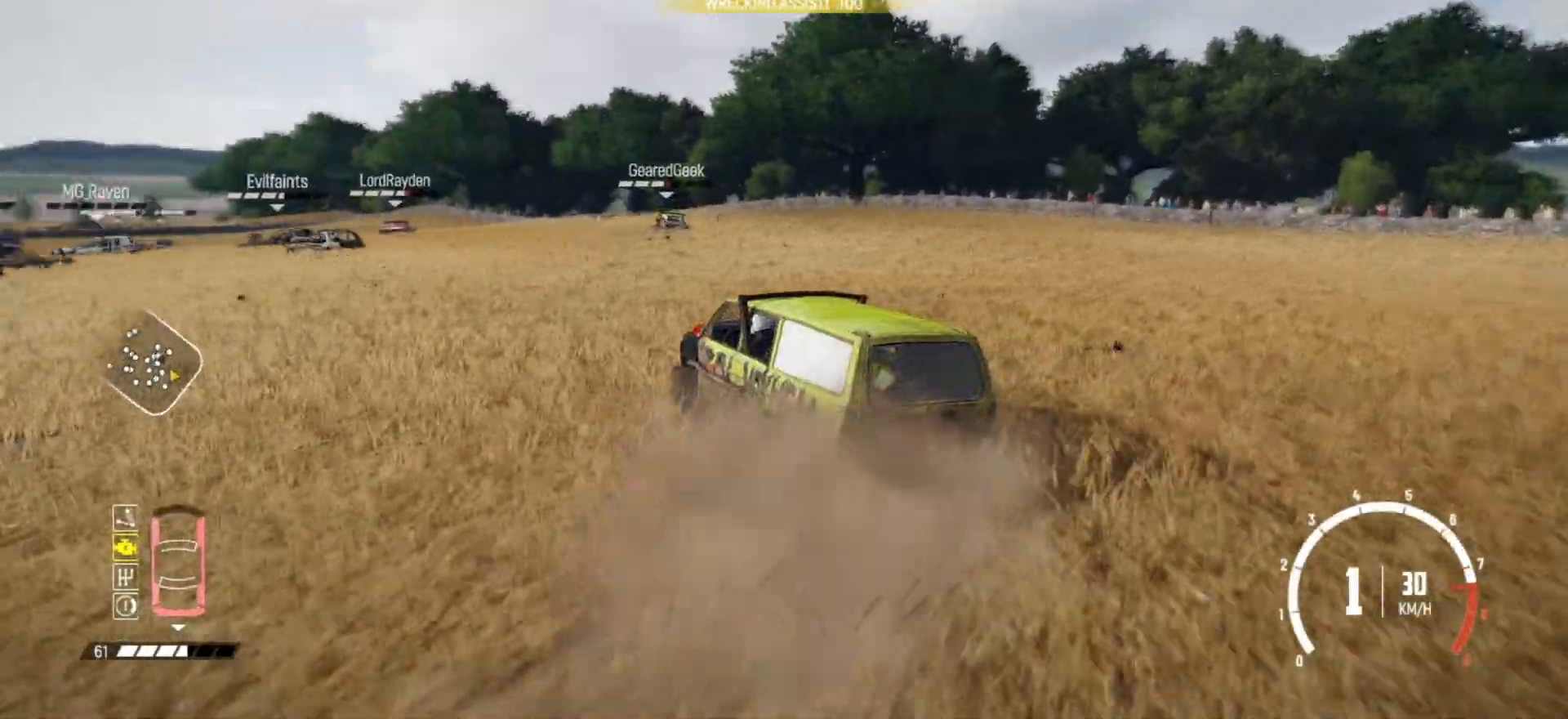
{"buttons": ["R2"], "left_stick": "center", "right_stick": "center", "events": [[17, "R2", "down"], [150, "left_stick", "center"], [317, "left_stick", "right"], [500, "left_stick", "center"]]}
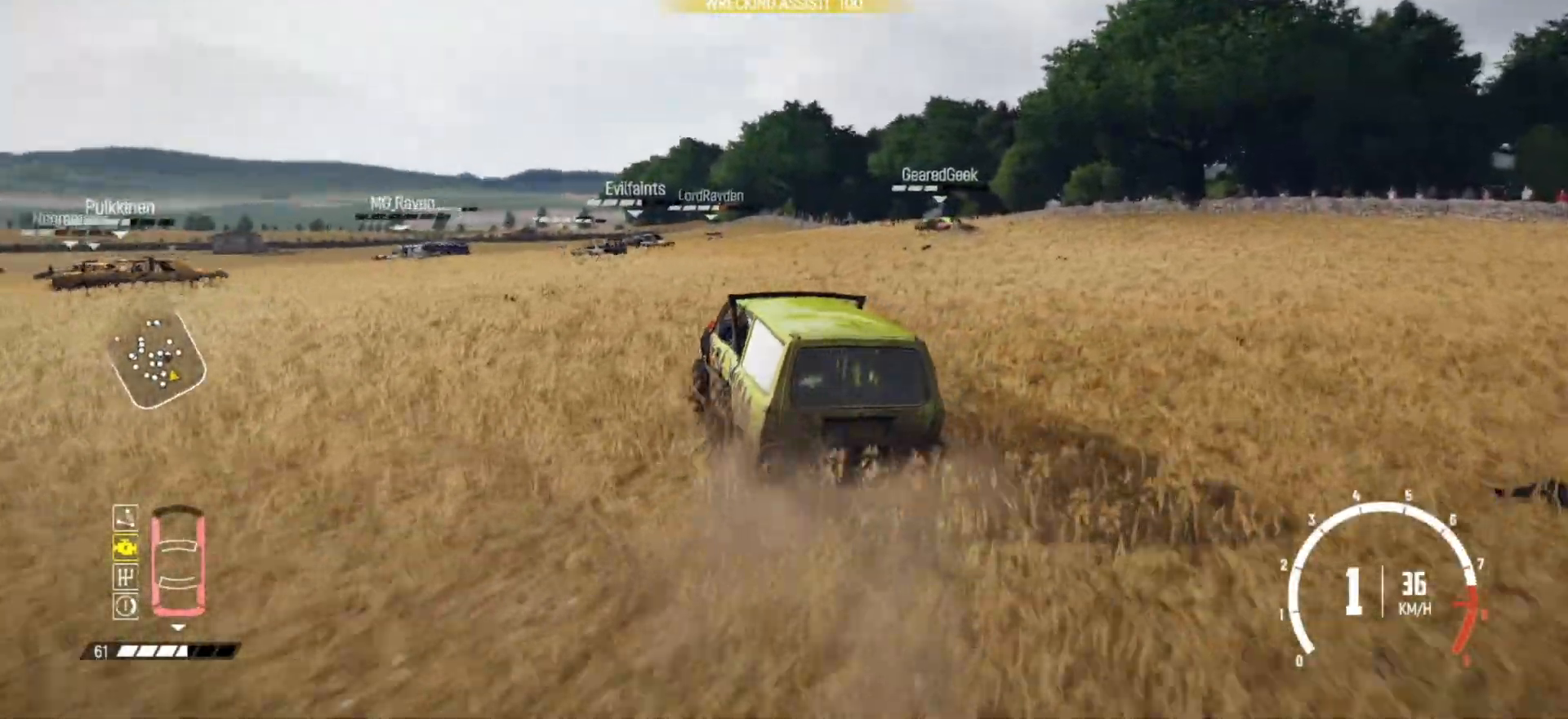
{"buttons": ["R2"], "left_stick": "center", "right_stick": "center", "events": []}
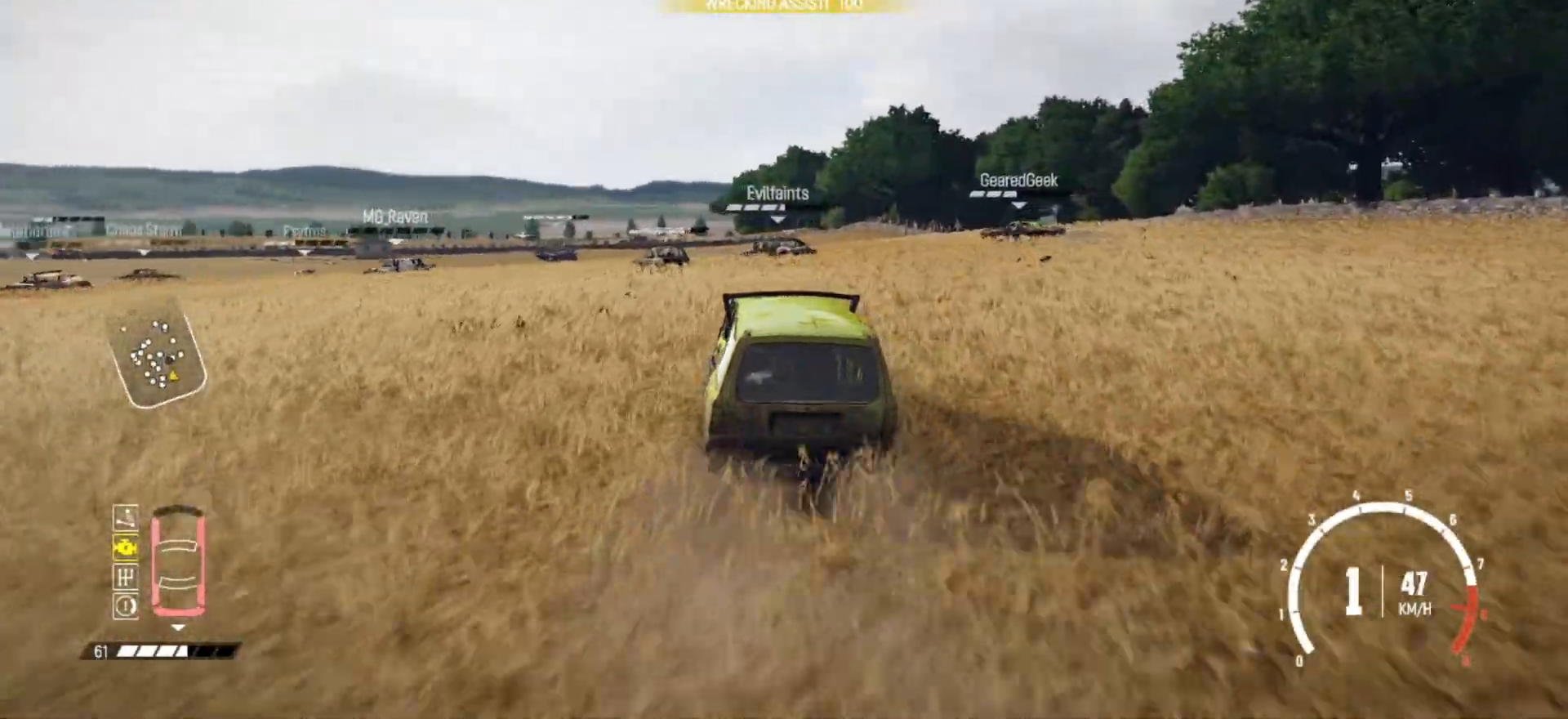
{"buttons": ["R2"], "left_stick": "center", "right_stick": "center", "events": [[67, "left_stick", "right"], [400, "left_stick", "center"]]}
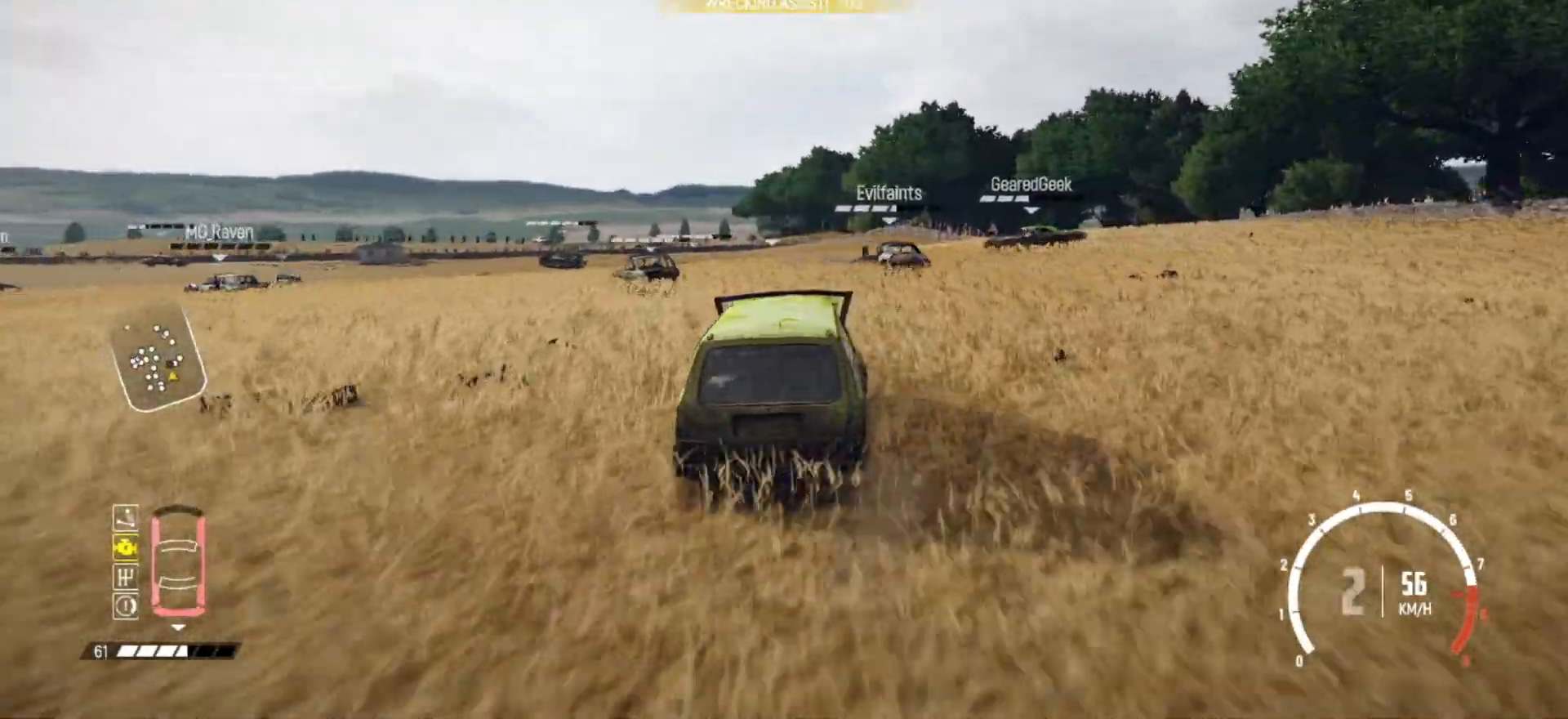
{"buttons": ["R2"], "left_stick": "left", "right_stick": "center", "events": [[217, "left_stick", "right"], [367, "R2", "up"], [367, "left_stick", "center"], [400, "R2", "down"], [500, "left_stick", "left"]]}
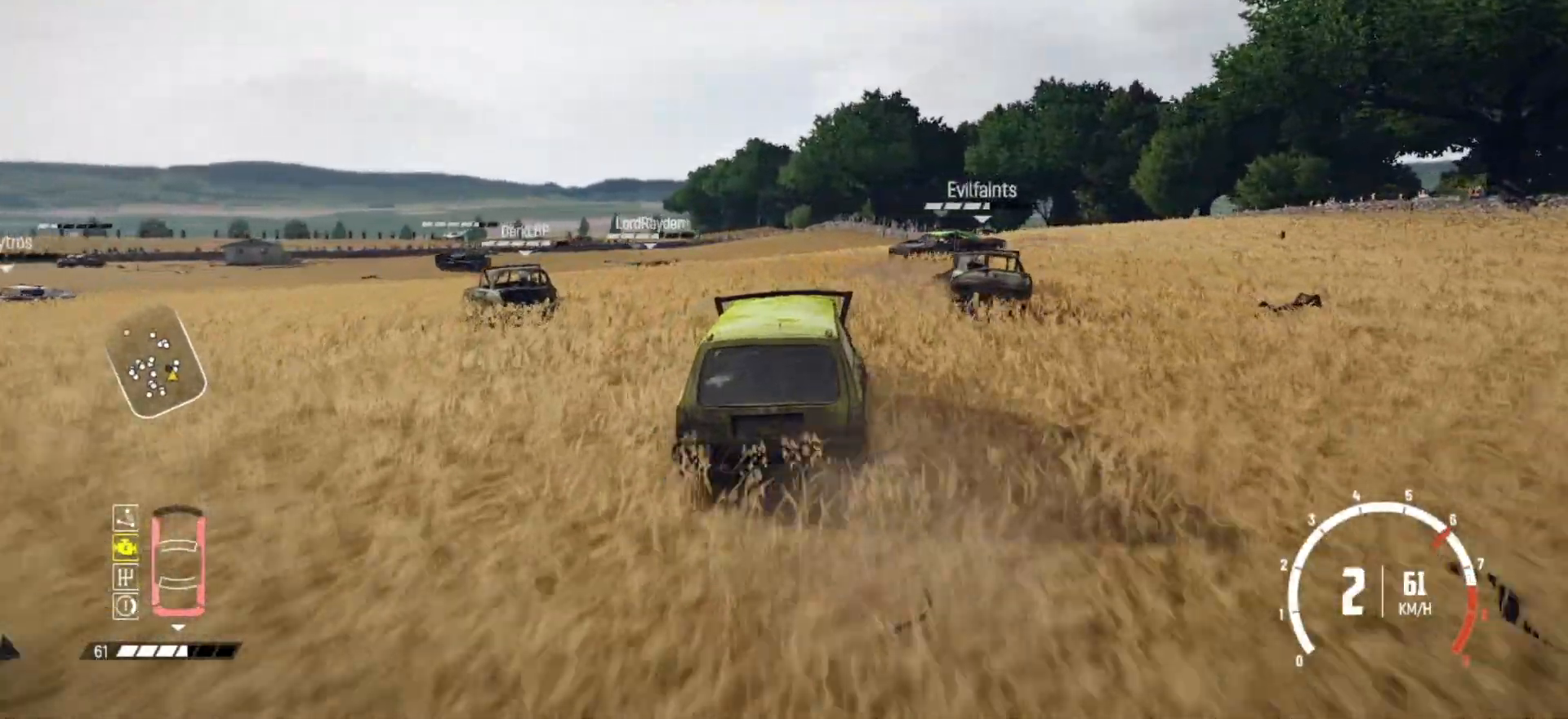
{"buttons": ["R2"], "left_stick": "left", "right_stick": "center", "events": []}
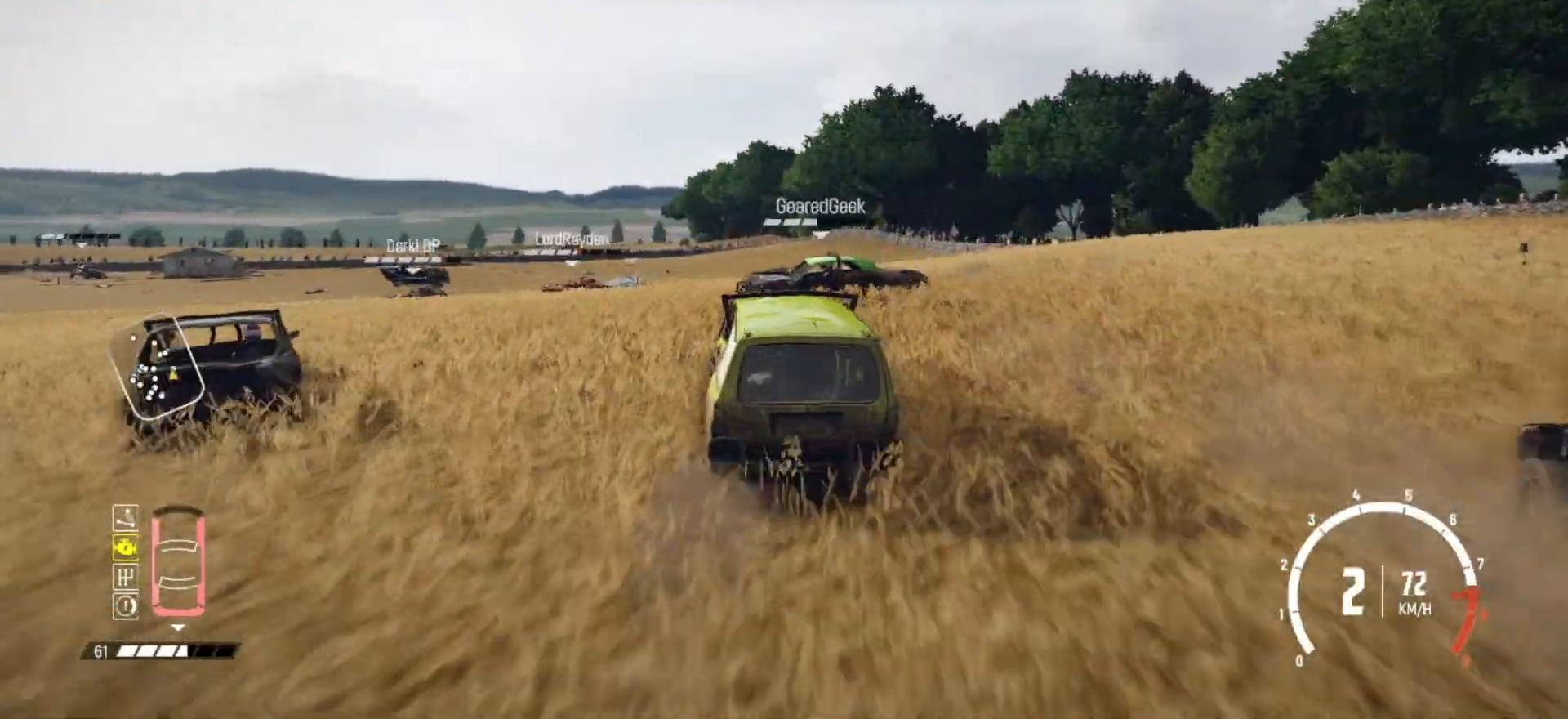
{"buttons": [], "left_stick": "center", "right_stick": "center", "events": [[400, "left_stick", "center"], [467, "R2", "up"]]}
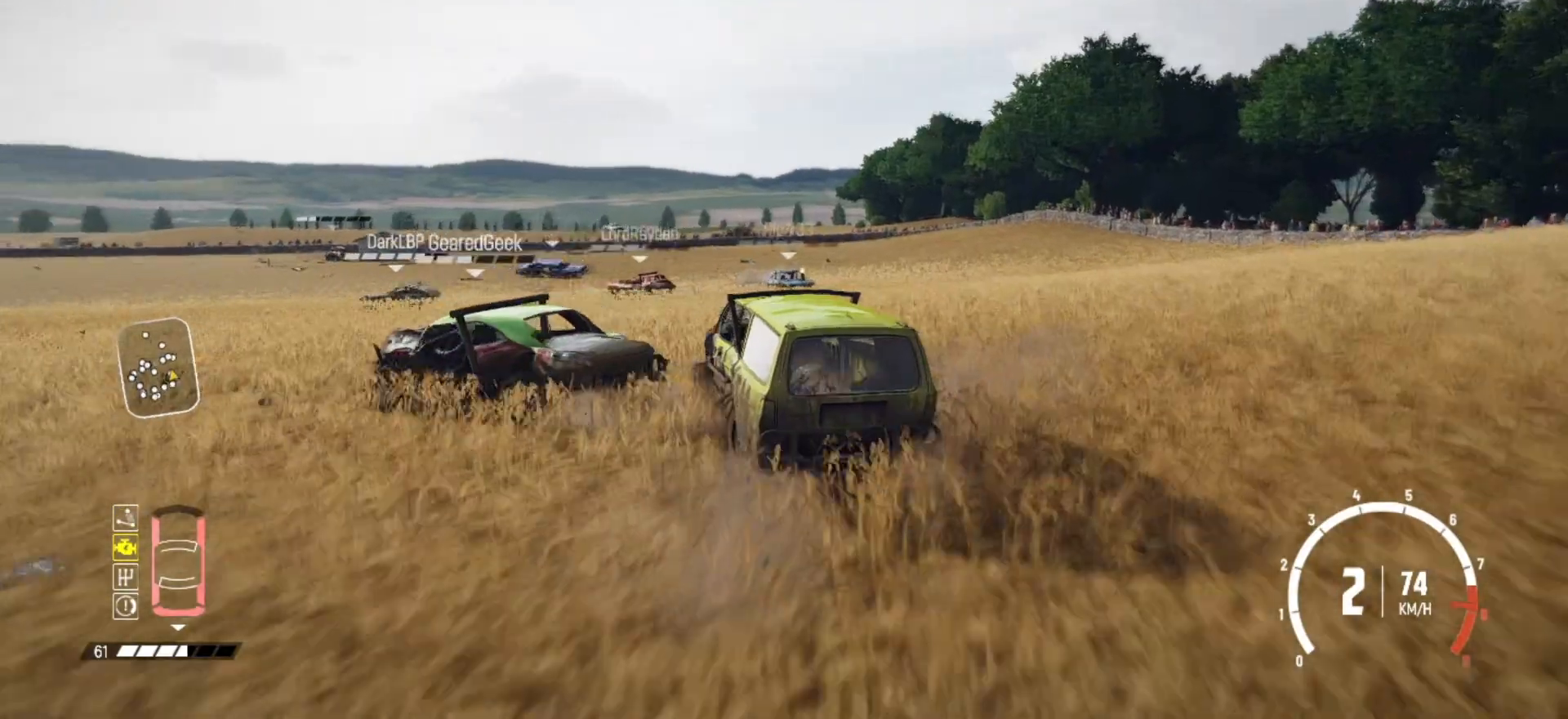
{"buttons": ["R2"], "left_stick": "left", "right_stick": "center", "events": [[17, "R2", "down"], [117, "left_stick", "right"], [217, "R2", "up"], [317, "left_stick", "center"], [367, "R2", "down"], [467, "left_stick", "left"]]}
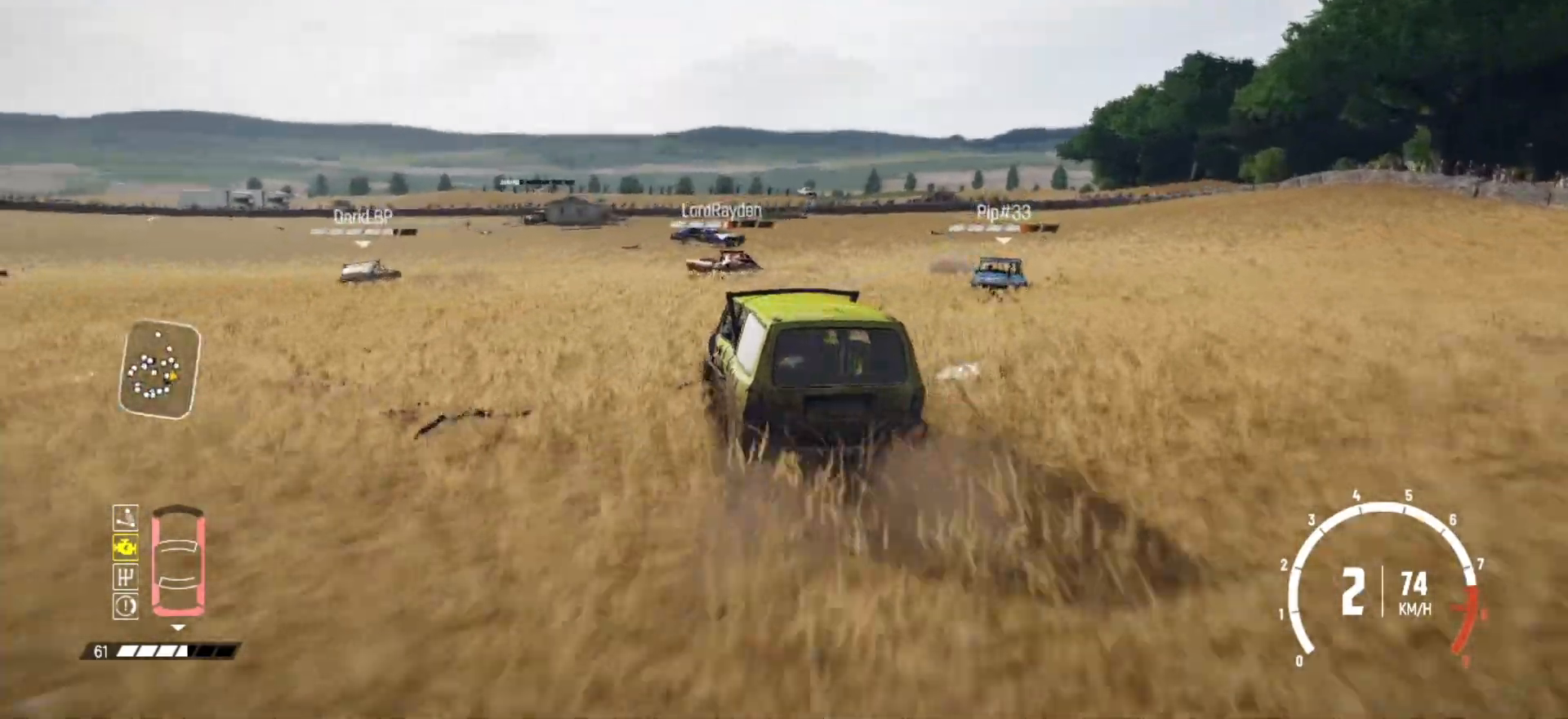
{"buttons": ["R2"], "left_stick": "right", "right_stick": "center", "events": [[17, "R2", "up"], [100, "R2", "down"], [167, "left_stick", "down-left"], [217, "R2", "up"], [267, "R2", "down"], [417, "R2", "up"], [417, "left_stick", "center"], [467, "left_stick", "right"], [500, "R2", "down"]]}
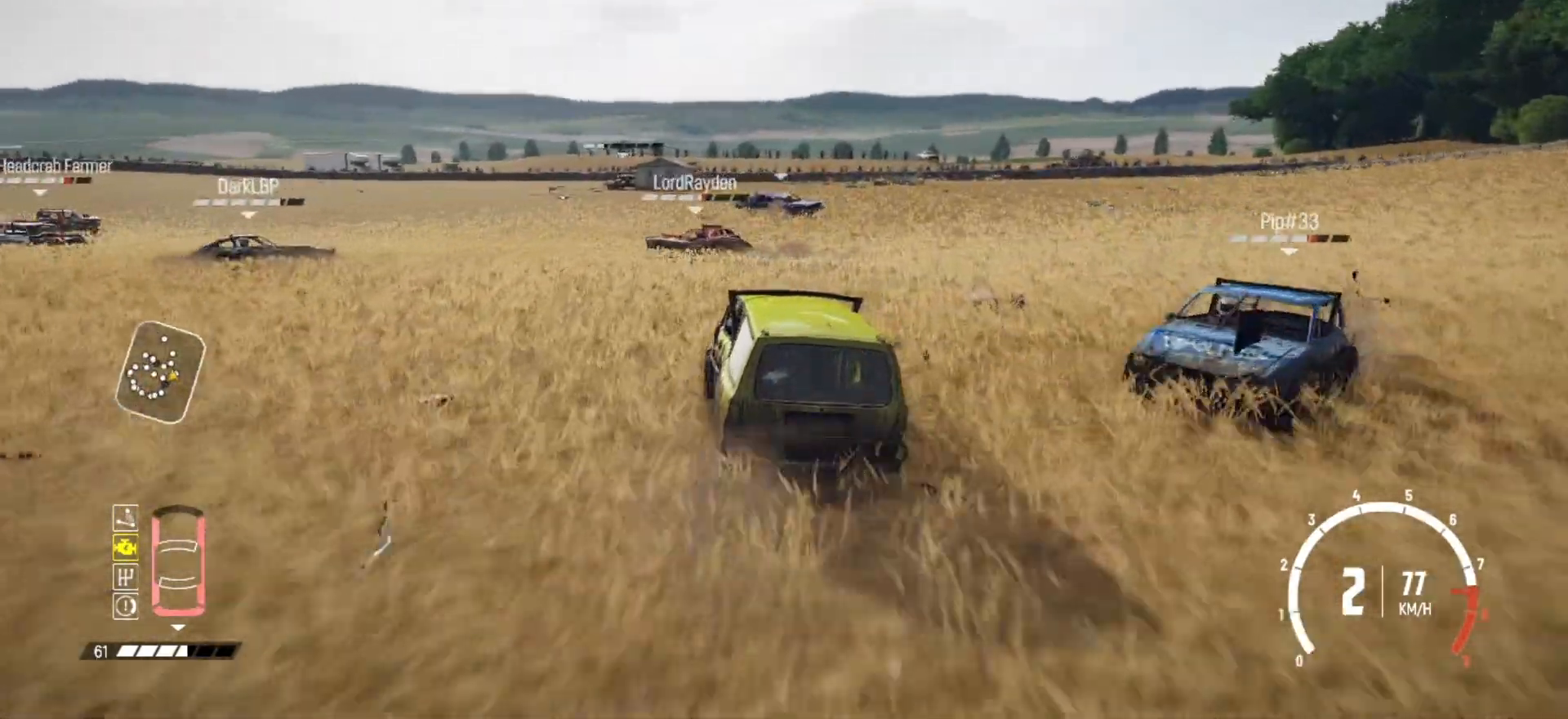
{"buttons": ["R2"], "left_stick": "down-left", "right_stick": "center", "events": [[117, "left_stick", "center"], [267, "left_stick", "down-left"]]}
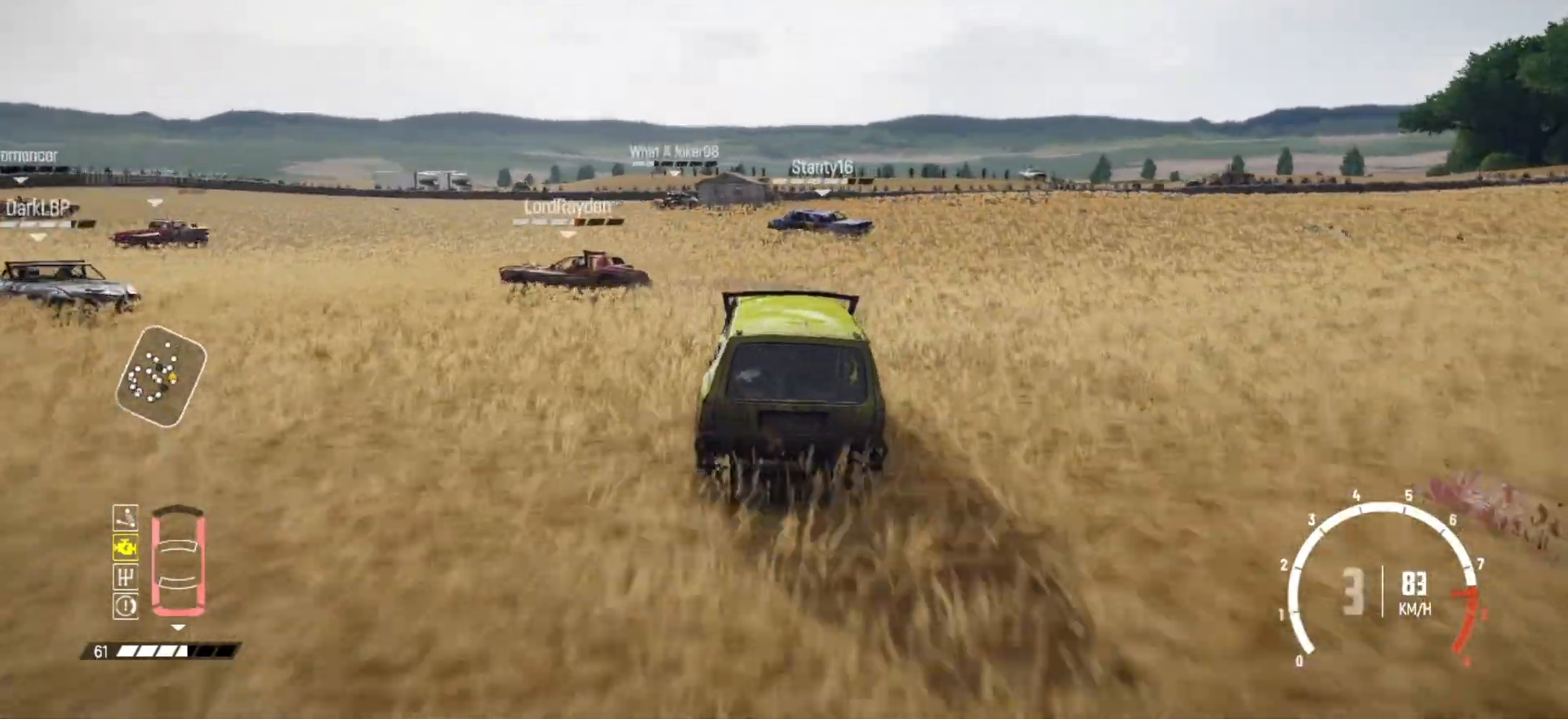
{"buttons": ["R2"], "left_stick": "center", "right_stick": "center", "events": [[17, "R2", "up"], [67, "R2", "down"], [117, "left_stick", "center"], [200, "left_stick", "left"], [417, "R2", "up"], [450, "R2", "down"], [500, "left_stick", "center"]]}
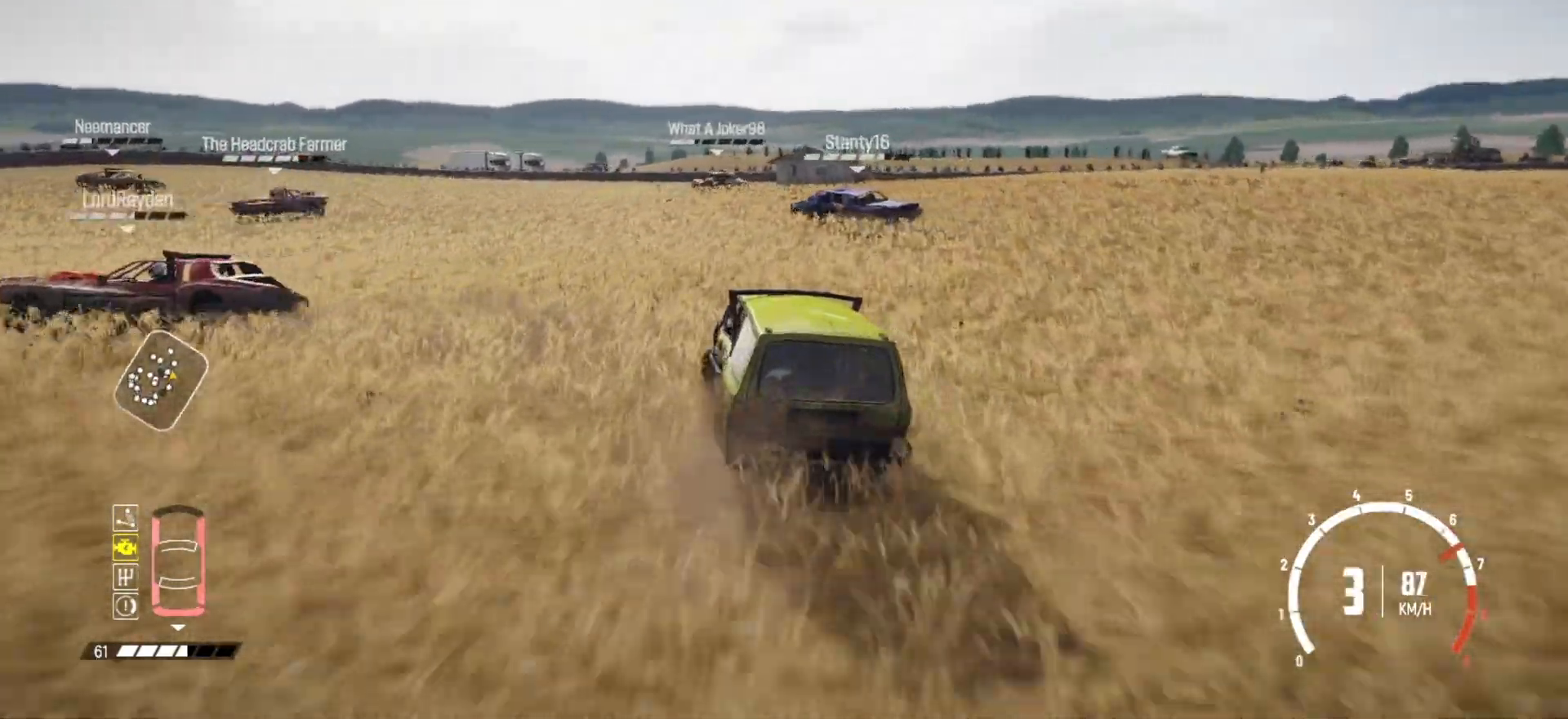
{"buttons": ["R2"], "left_stick": "right", "right_stick": "center", "events": [[167, "left_stick", "right"], [350, "left_stick", "center"], [450, "left_stick", "right"]]}
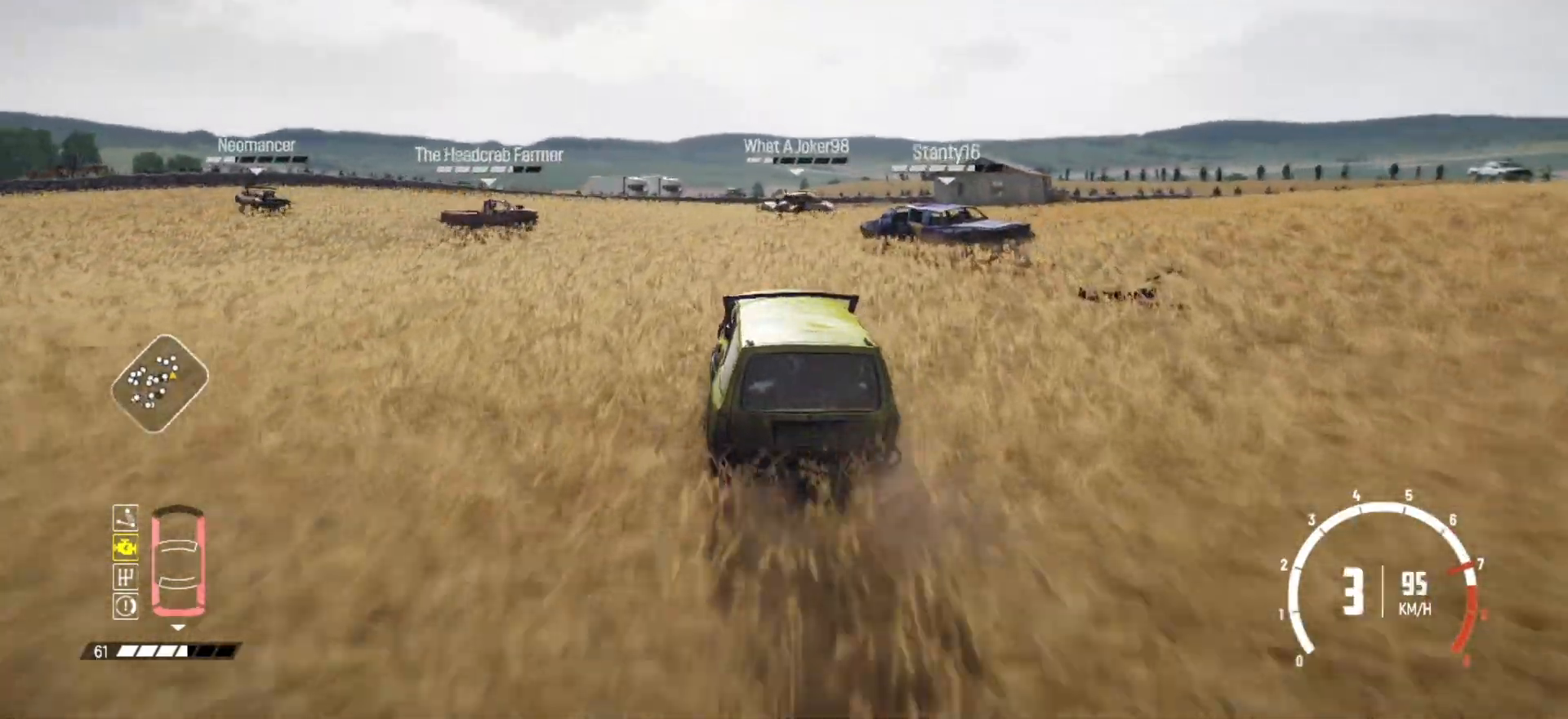
{"buttons": ["R2"], "left_stick": "center", "right_stick": "center", "events": [[167, "left_stick", "center"]]}
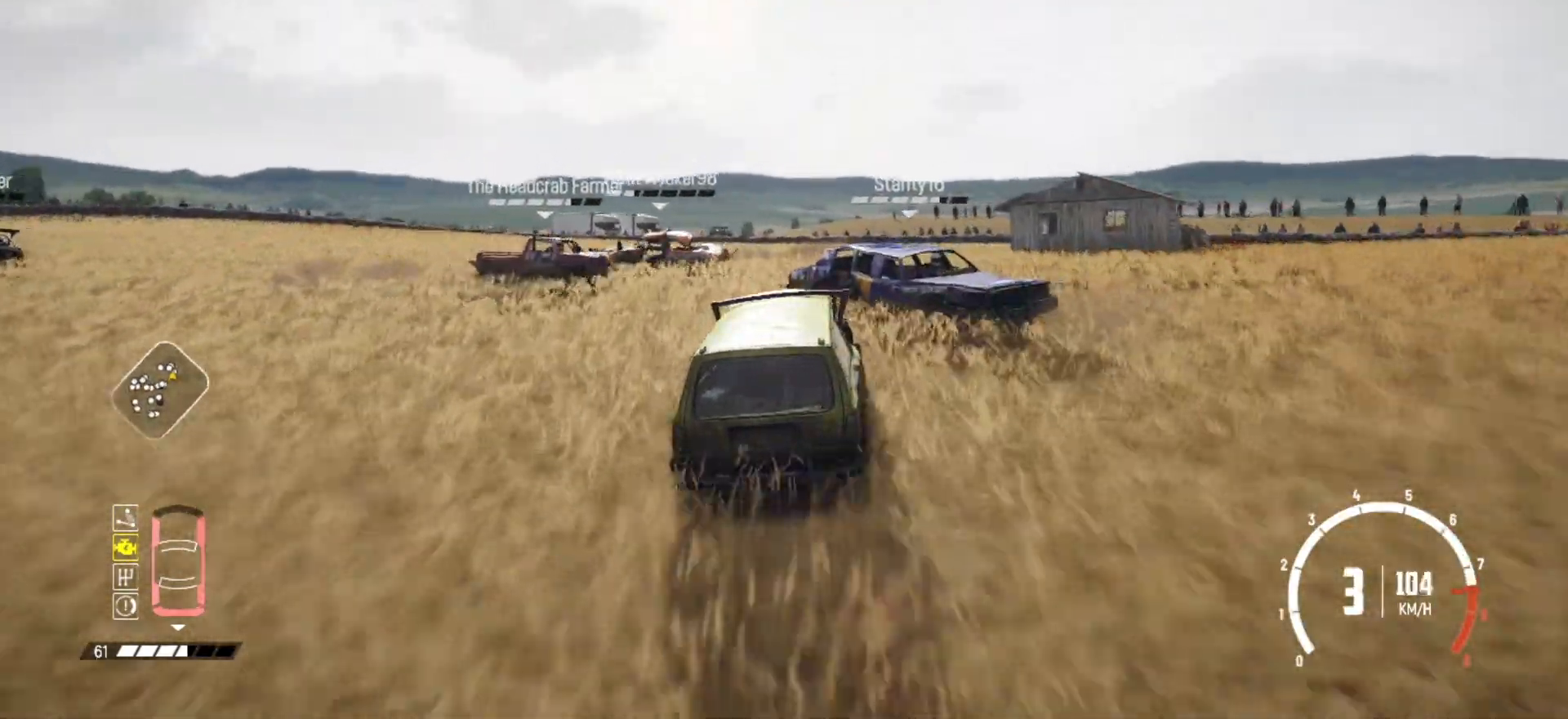
{"buttons": ["R2"], "left_stick": "down-left", "right_stick": "center", "events": [[217, "left_stick", "down-left"]]}
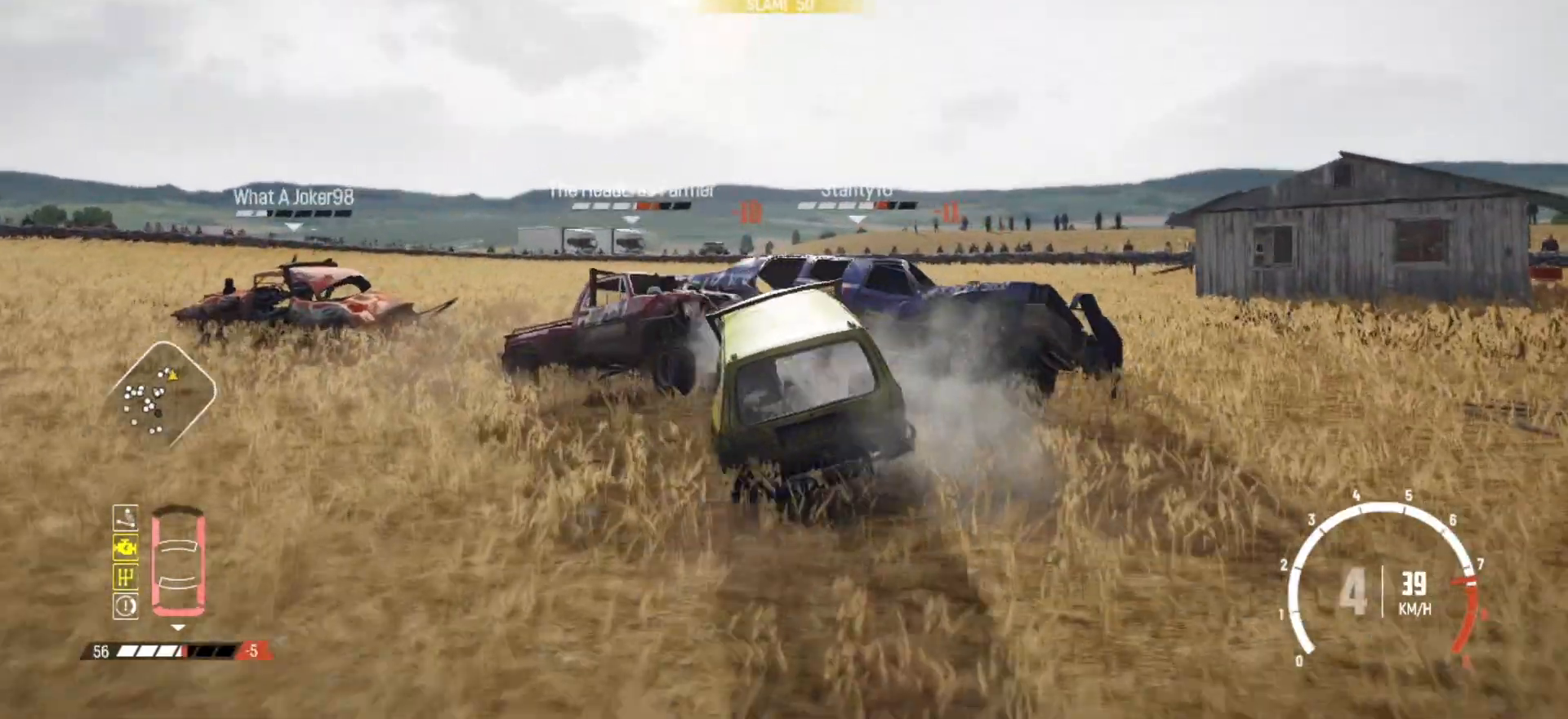
{"buttons": ["R2"], "left_stick": "center", "right_stick": "center", "events": [[267, "R2", "up"], [317, "left_stick", "center"], [367, "R2", "down"]]}
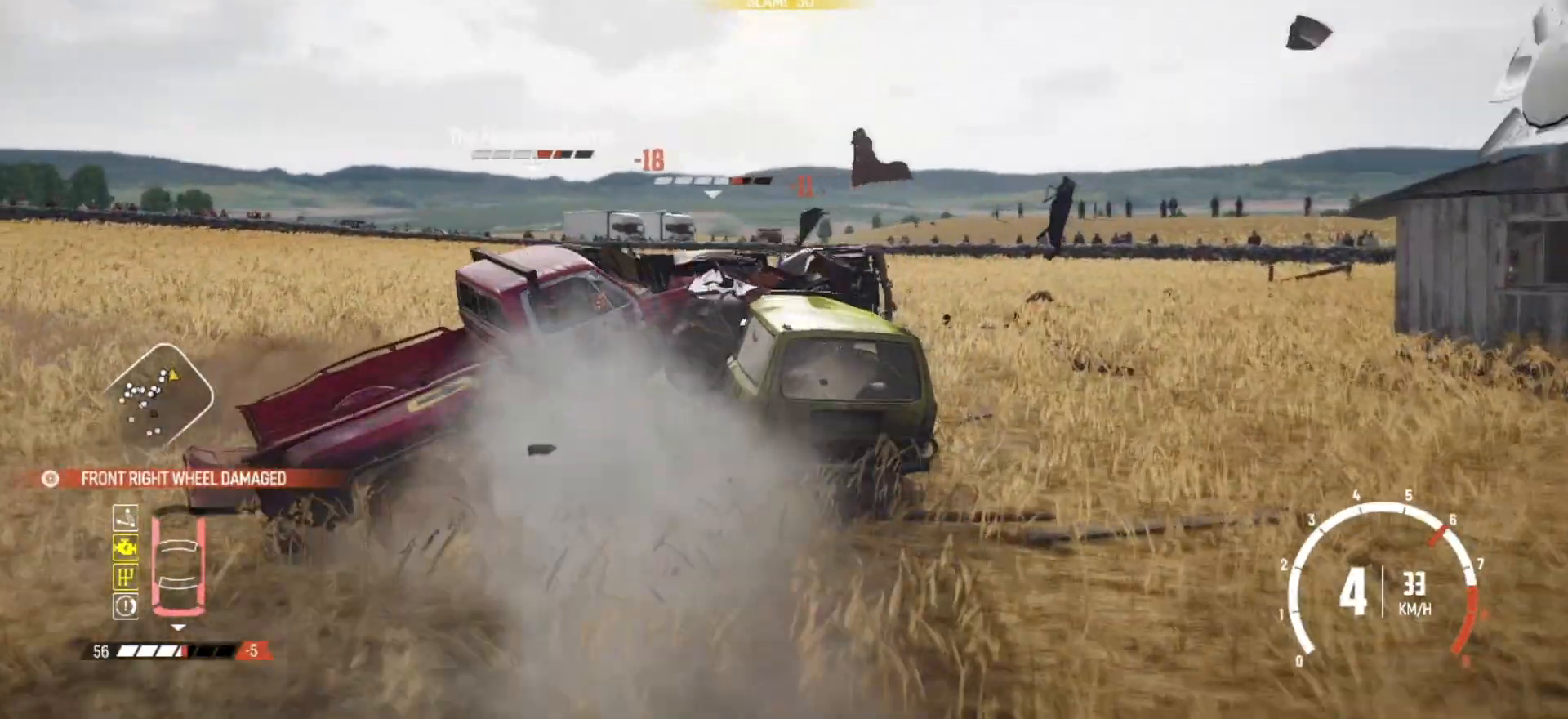
{"buttons": ["R2"], "left_stick": "down-left", "right_stick": "center", "events": [[50, "R2", "up"], [117, "R2", "down"], [117, "left_stick", "down-left"], [300, "R2", "up"], [367, "R2", "down"]]}
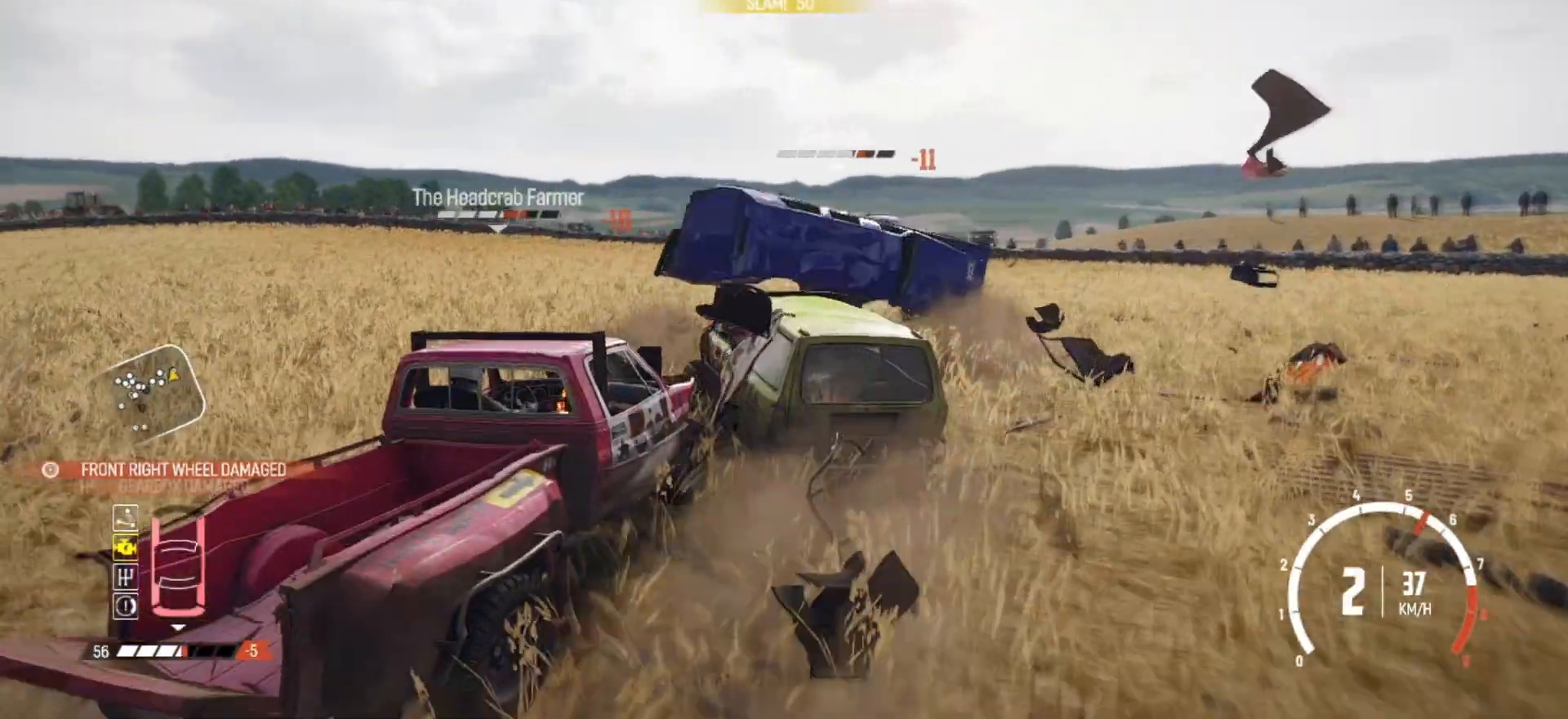
{"buttons": ["R2"], "left_stick": "down-left", "right_stick": "center", "events": [[50, "R2", "up"], [150, "R2", "down"], [200, "left_stick", "center"], [317, "R2", "up"], [417, "R2", "down"], [500, "left_stick", "down-left"]]}
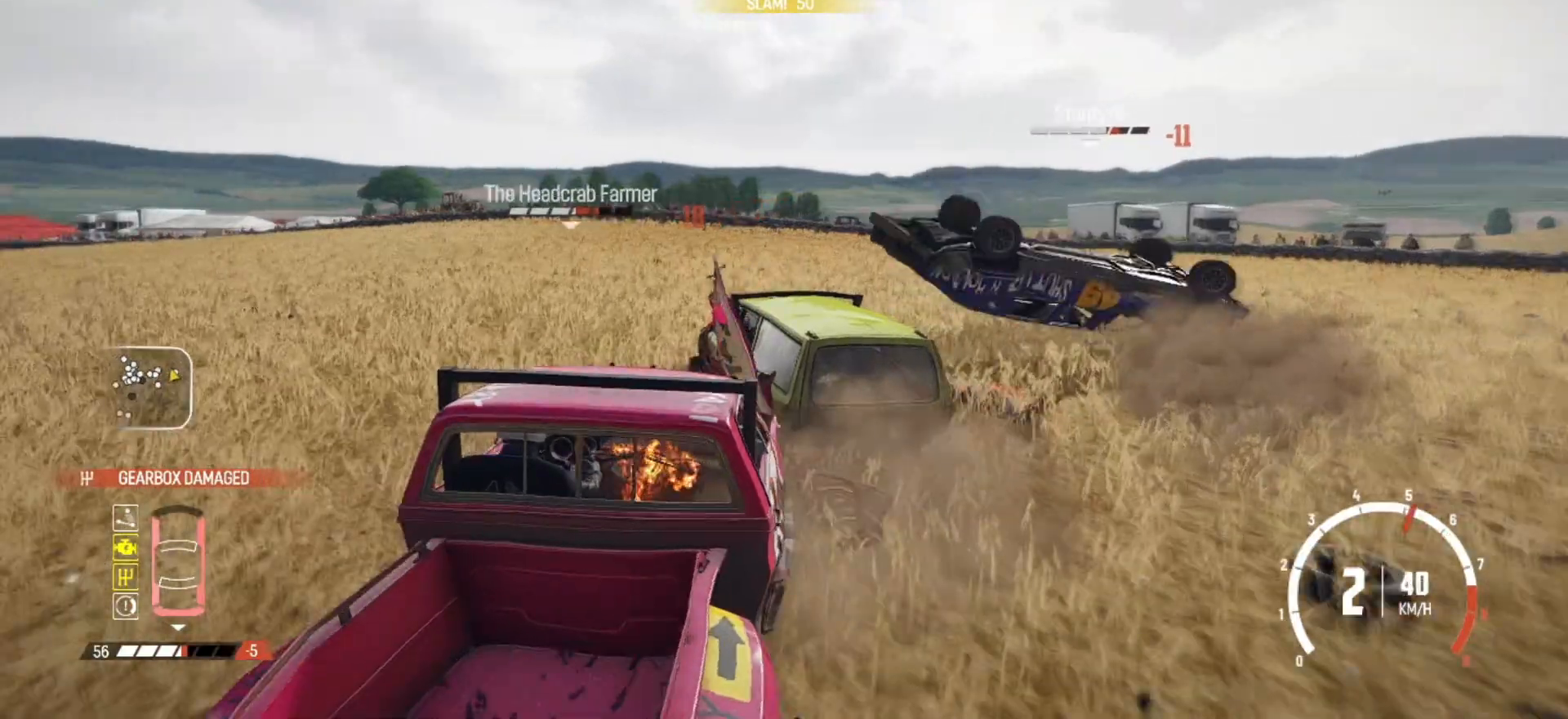
{"buttons": ["R2"], "left_stick": "down-left", "right_stick": "center", "events": [[67, "R2", "up"], [167, "R2", "down"], [317, "R2", "up"], [367, "R2", "down"]]}
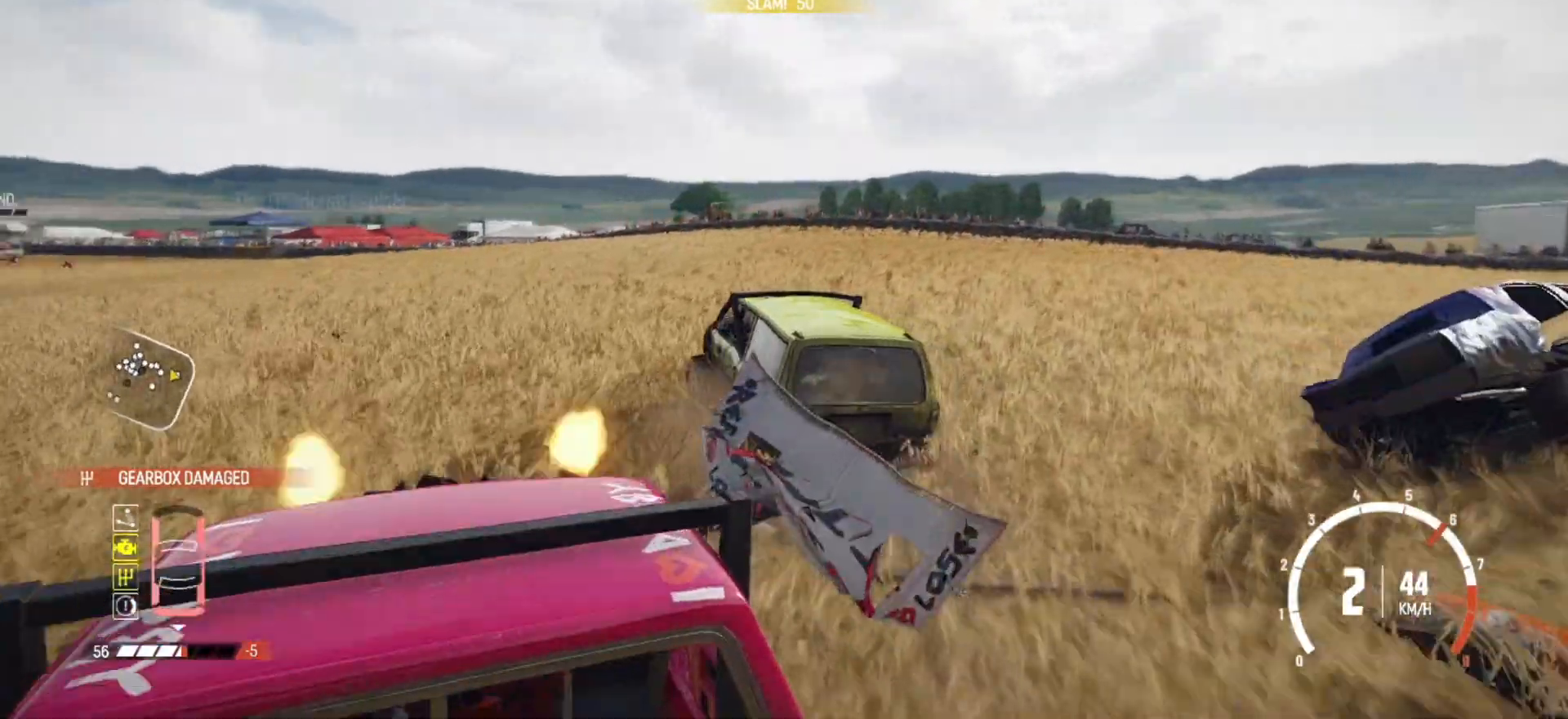
{"buttons": ["R2"], "left_stick": "center", "right_stick": "center", "events": [[17, "R2", "up"], [217, "left_stick", "center"], [300, "R2", "down"]]}
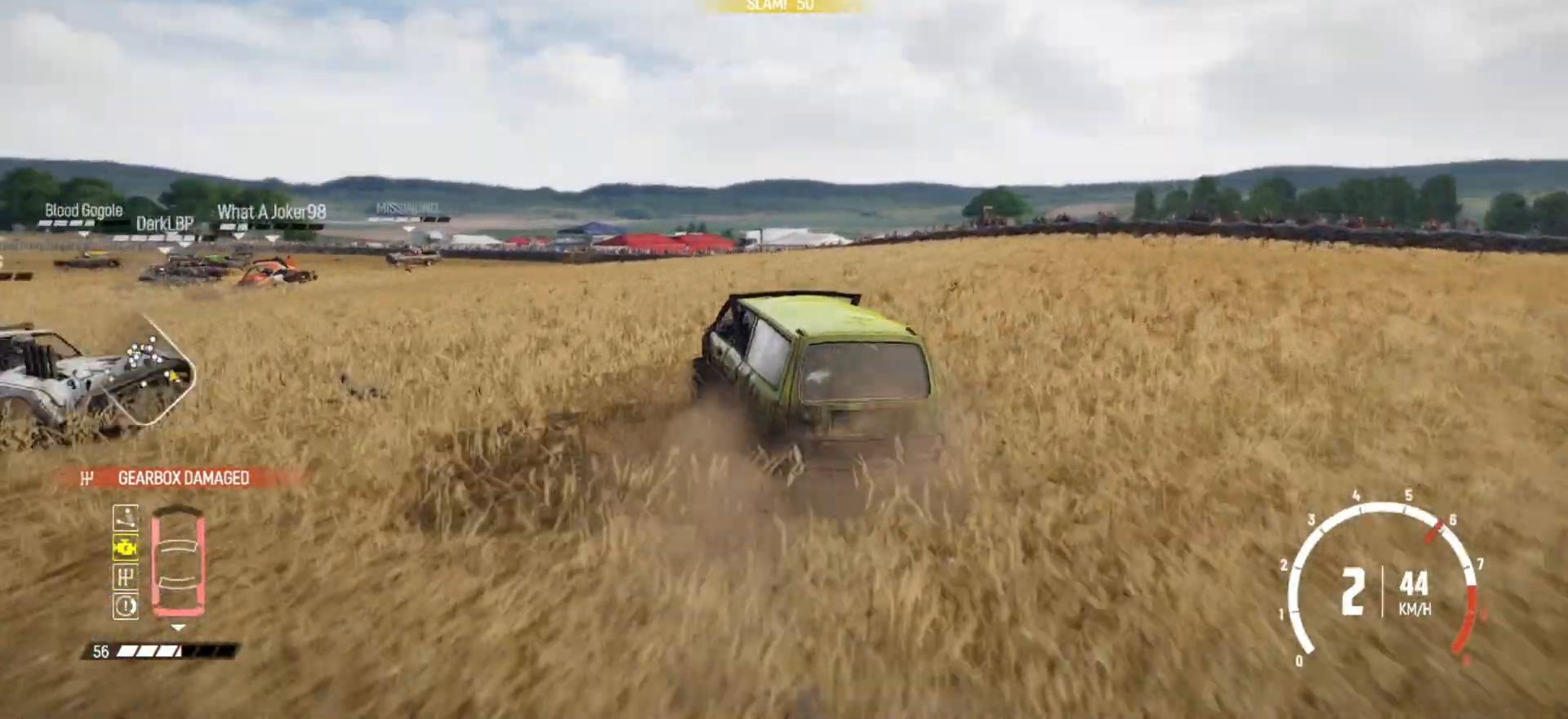
{"buttons": [], "left_stick": "center", "right_stick": "center", "events": [[50, "left_stick", "left"], [117, "R2", "up"], [167, "R2", "down"], [250, "left_stick", "center"], [350, "R2", "up"], [350, "left_stick", "right"], [417, "R2", "down"], [500, "R2", "up"], [500, "left_stick", "center"]]}
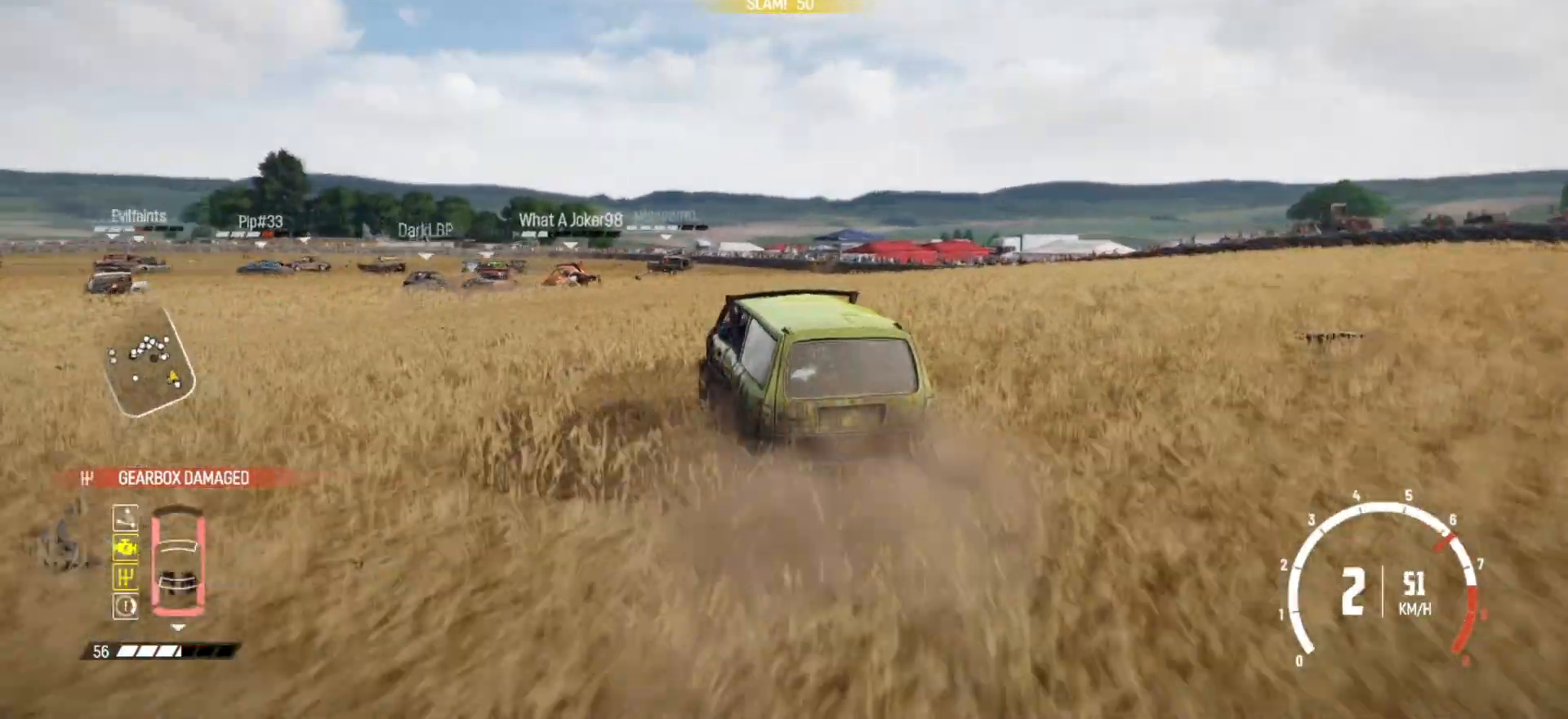
{"buttons": ["R2"], "left_stick": "down-left", "right_stick": "center", "events": [[67, "R2", "down"], [117, "left_stick", "right"], [250, "left_stick", "center"], [400, "left_stick", "down-left"], [450, "R2", "up"], [500, "R2", "down"]]}
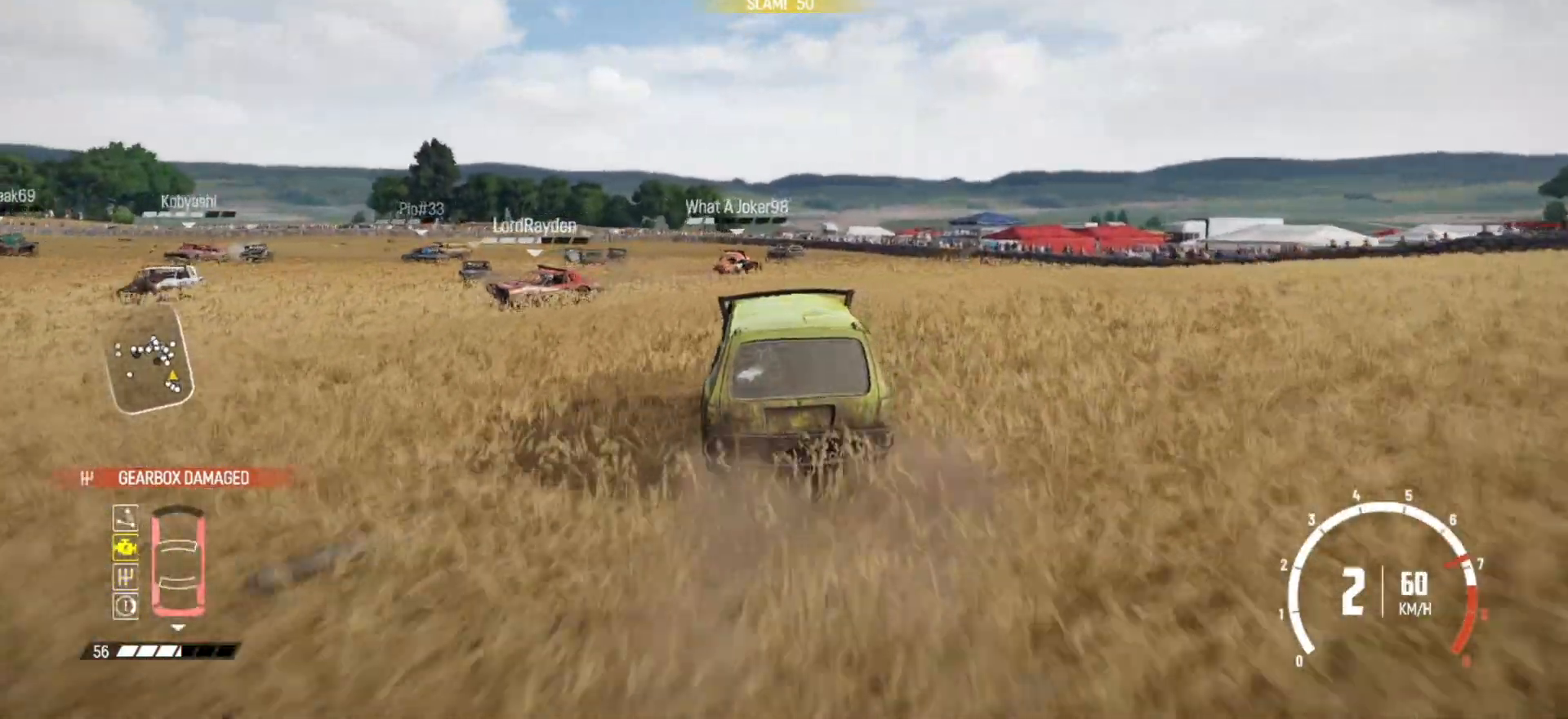
{"buttons": ["R2"], "left_stick": "center", "right_stick": "center", "events": [[350, "R2", "up"], [367, "R2", "down"], [450, "left_stick", "center"]]}
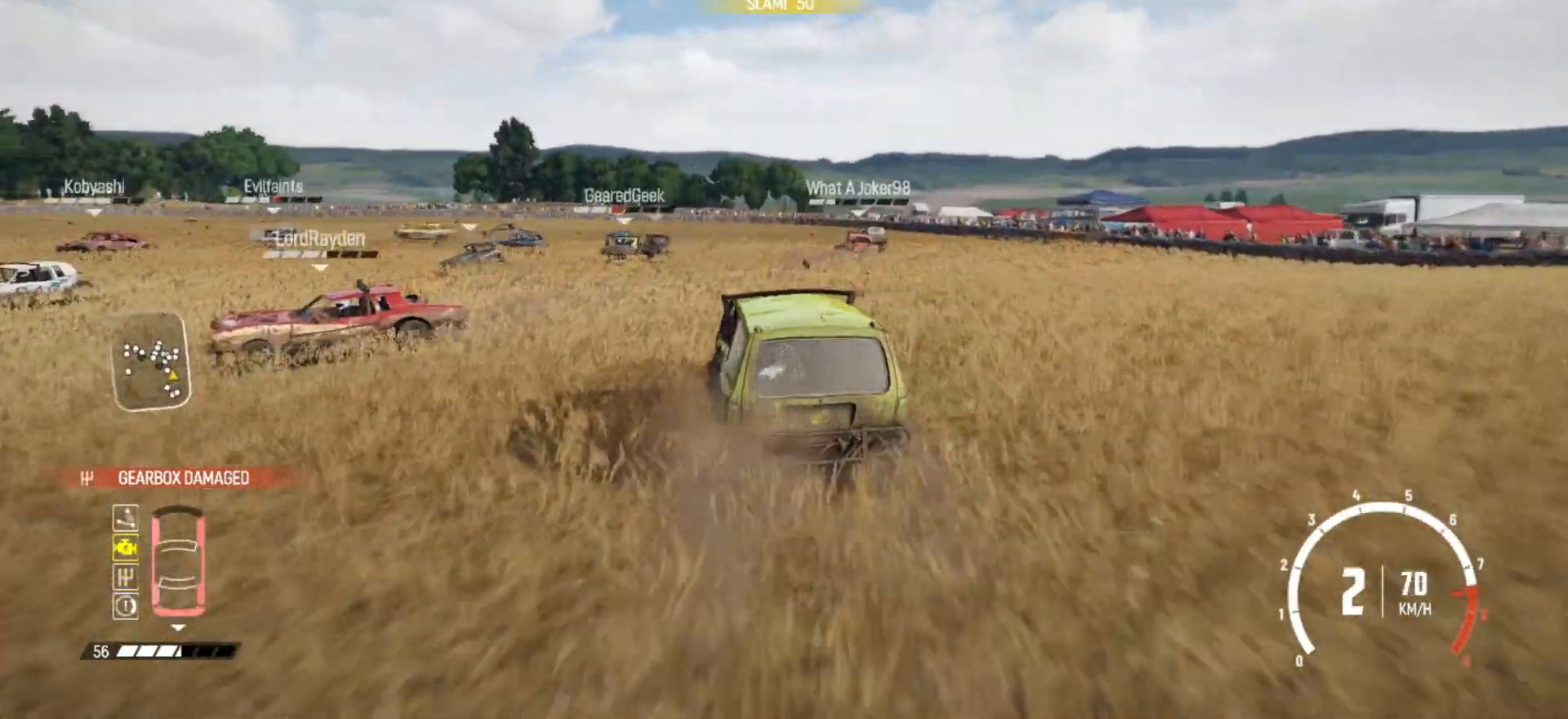
{"buttons": ["R2"], "left_stick": "down-left", "right_stick": "center", "events": [[17, "R2", "up"], [67, "R2", "down"], [100, "left_stick", "down-left"], [300, "left_stick", "center"], [450, "left_stick", "down-left"]]}
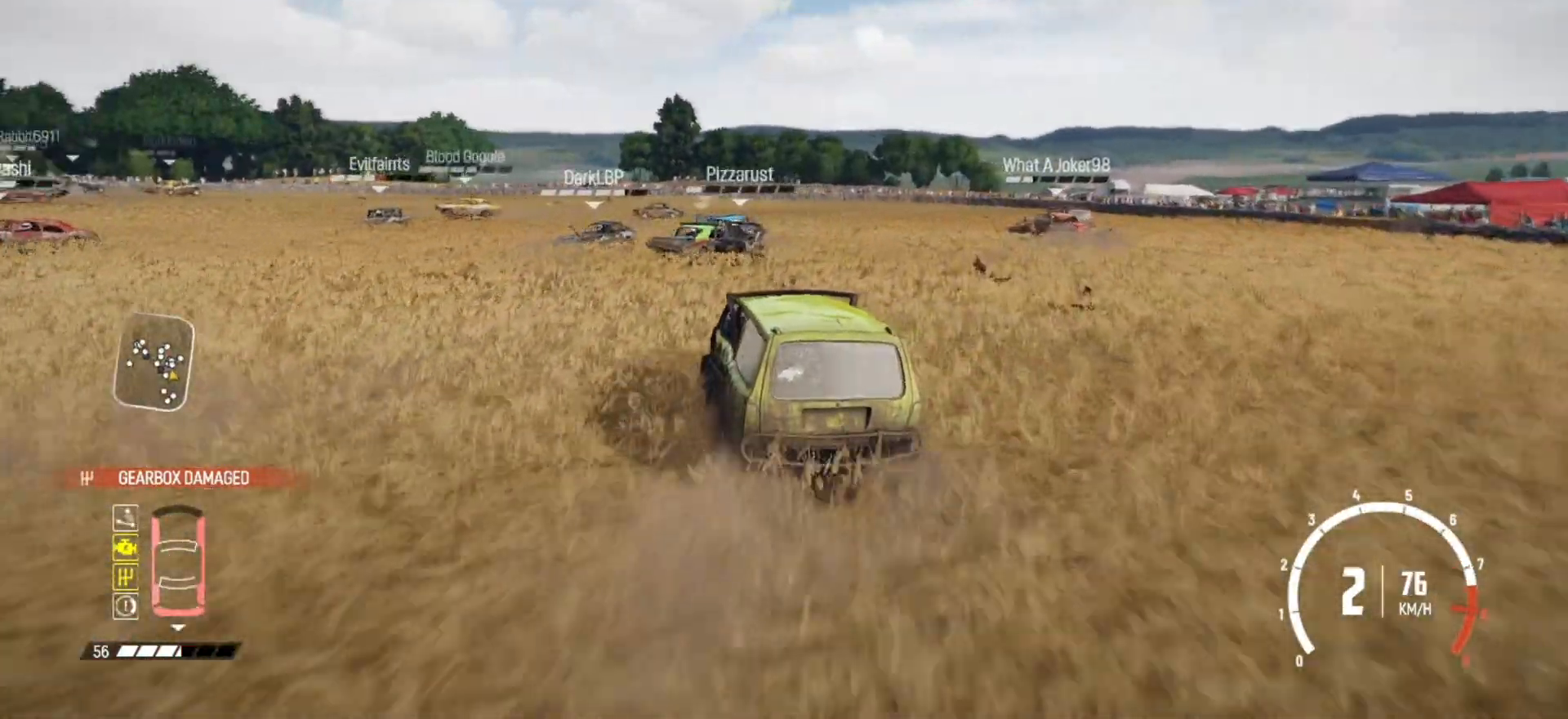
{"buttons": ["R2"], "left_stick": "center", "right_stick": "center", "events": [[117, "left_stick", "center"]]}
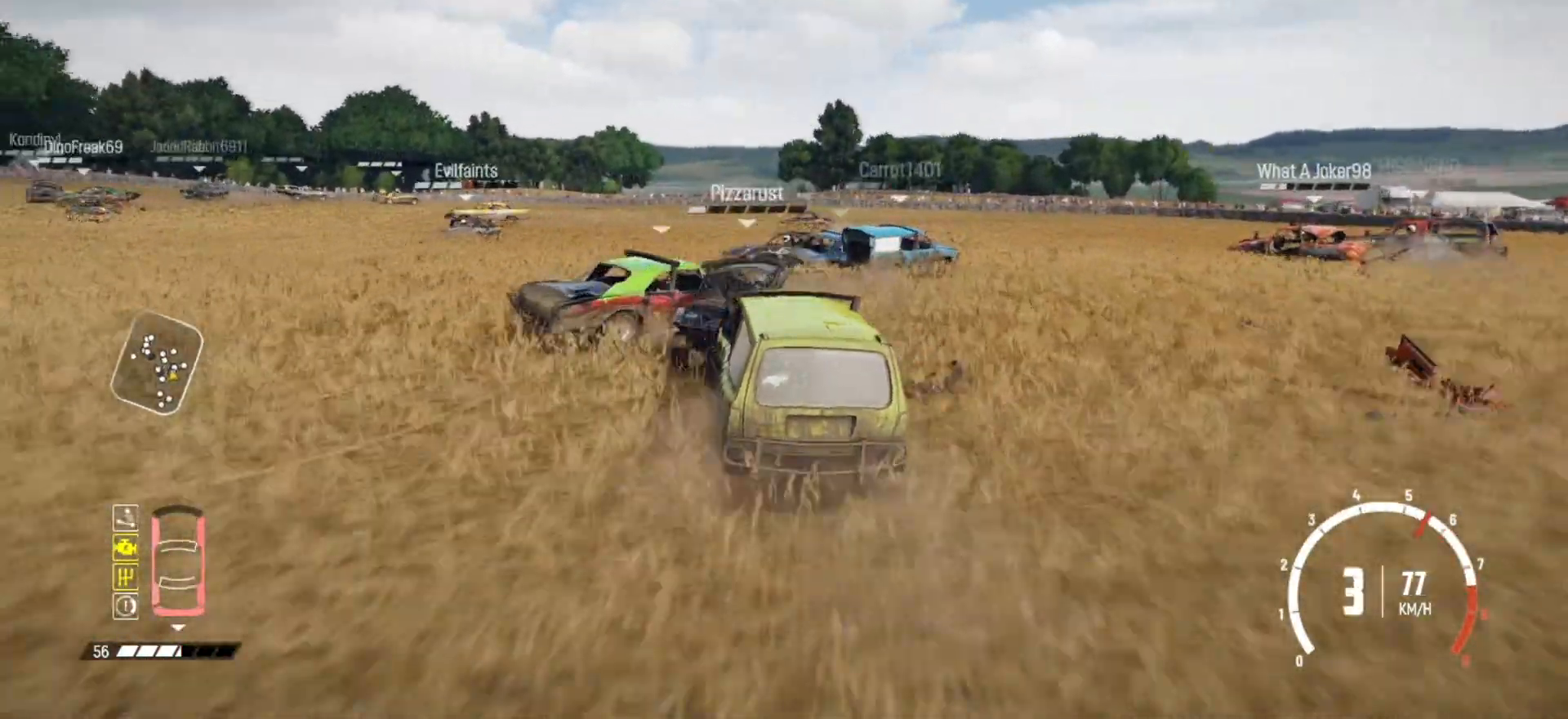
{"buttons": ["R2"], "left_stick": "right", "right_stick": "center", "events": [[100, "left_stick", "right"], [117, "R2", "up"], [200, "R2", "down"], [400, "R2", "up"], [450, "R2", "down"]]}